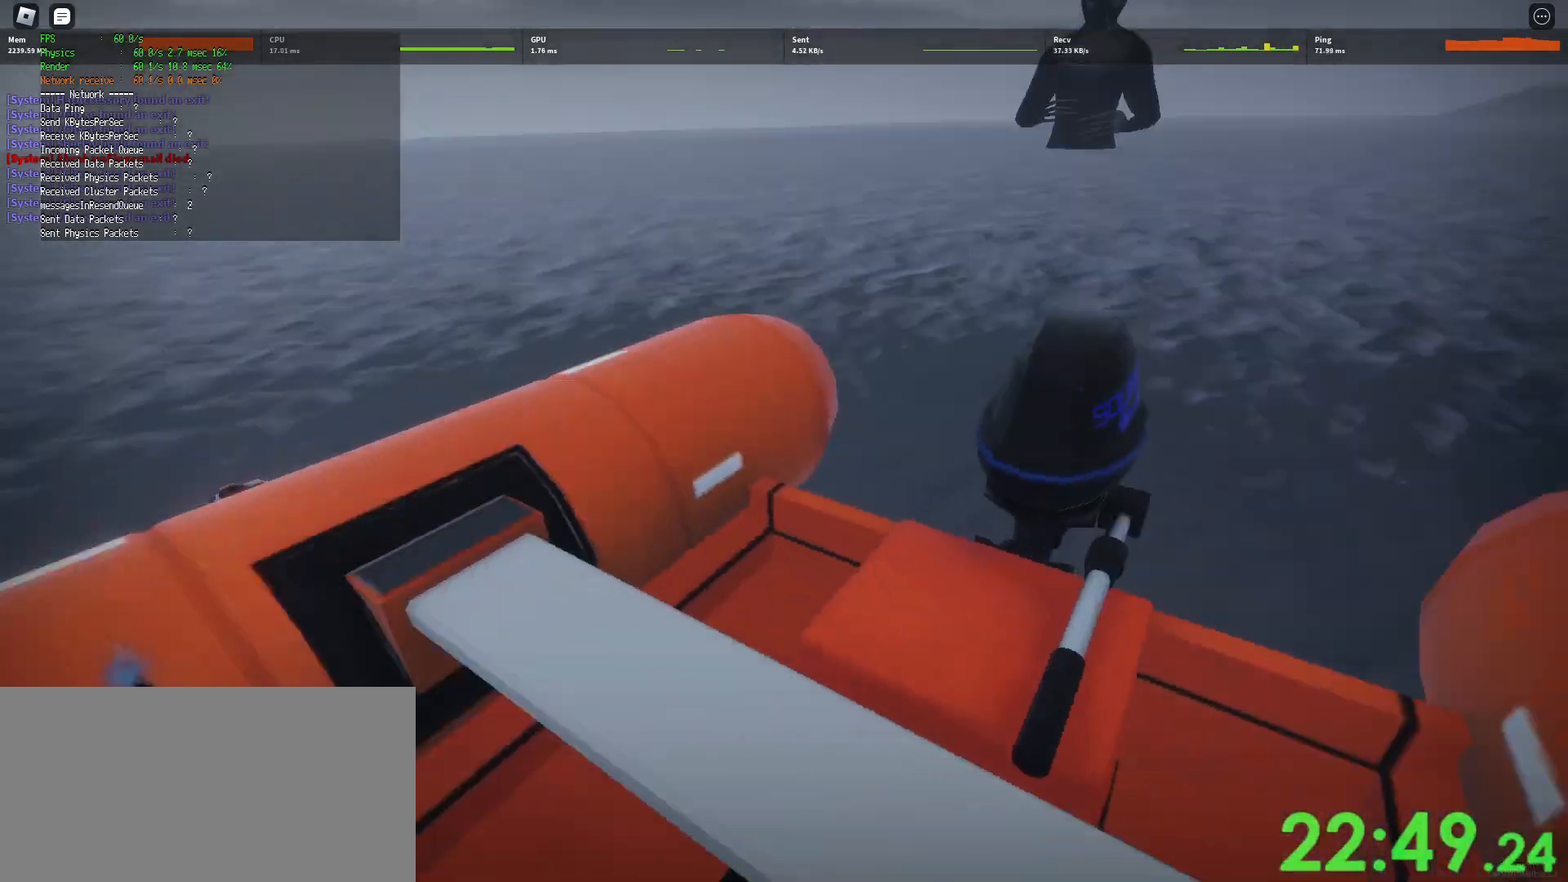
Gameplay with keyboard and mouse; each line is a JSON object with the keys and mouse buttons held at the frame after it. "events" lists presses ("down") and releases ("up") of "a", "ctrl", "d", "e", "q", "s", "shift", "space", "w", "mouse_left", "mouse_wheel", "mouse_right", "mouse_mb4" and "mouse_mb5" between this image and that frame as [ms after this image, input, new state], when the widget could be followed in between. "mouse_left", "mouse_wheel", "mouse_right", "mouse_mb4", "mouse_mb5" = the "left", "wheel", "right", "mb4", "mb5" buttons of the "mouse" list. No other keys are recorded. "wheel" means that the mouse wheel is clicked or scrolled. Mouse movement is not recorded.
{"keys": ["w"], "mouse": [], "events": [[33, "a", "down"], [50, "w", "down"], [100, "a", "up"], [317, "a", "down"], [400, "a", "up"]]}
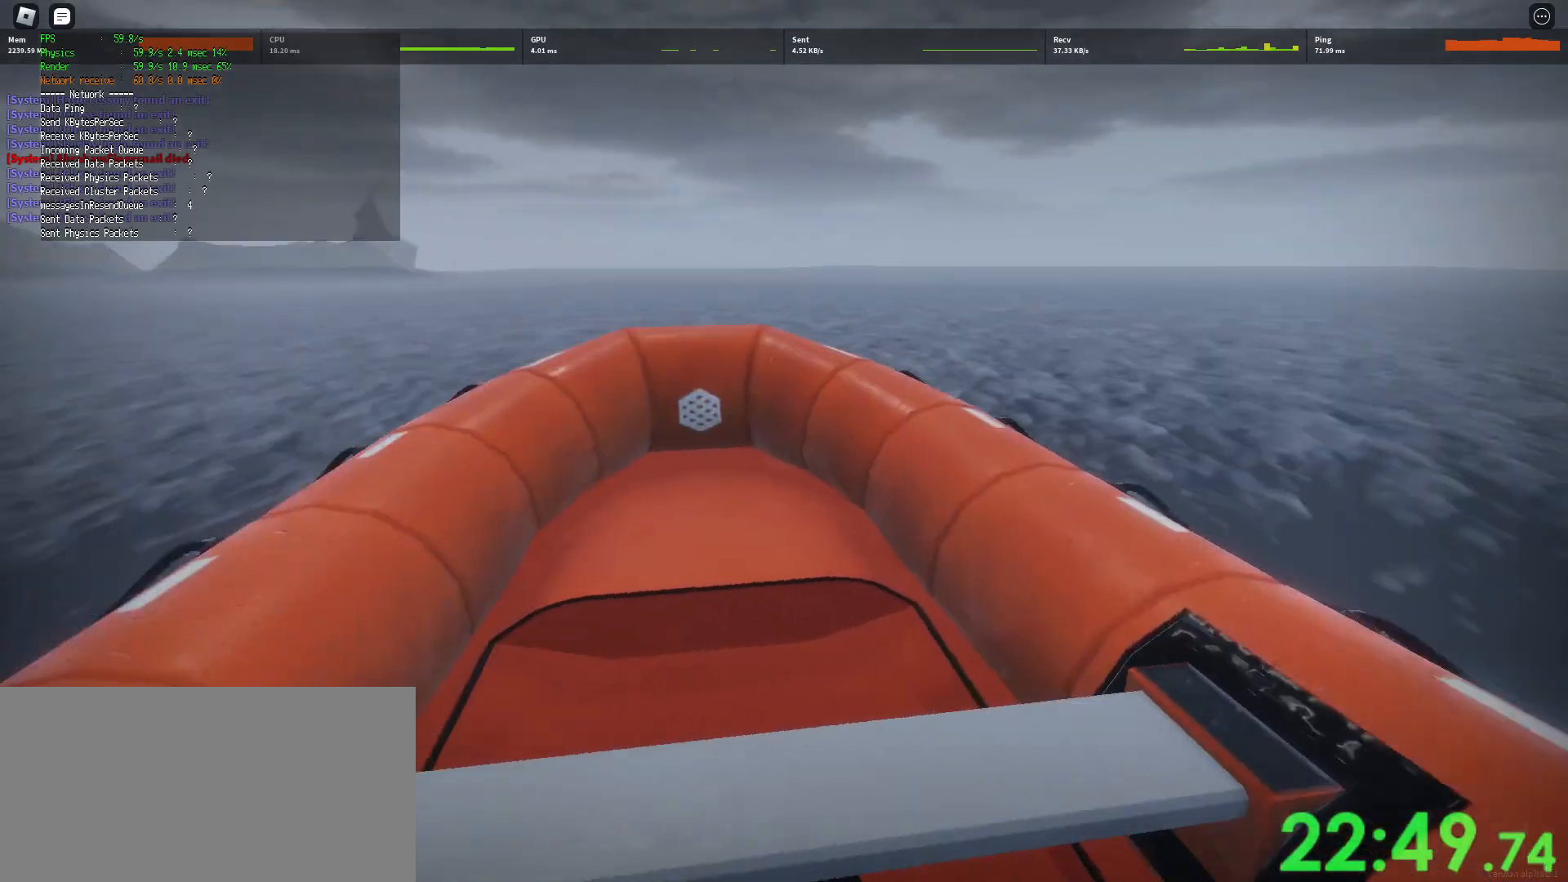
{"keys": ["w"], "mouse": [], "events": []}
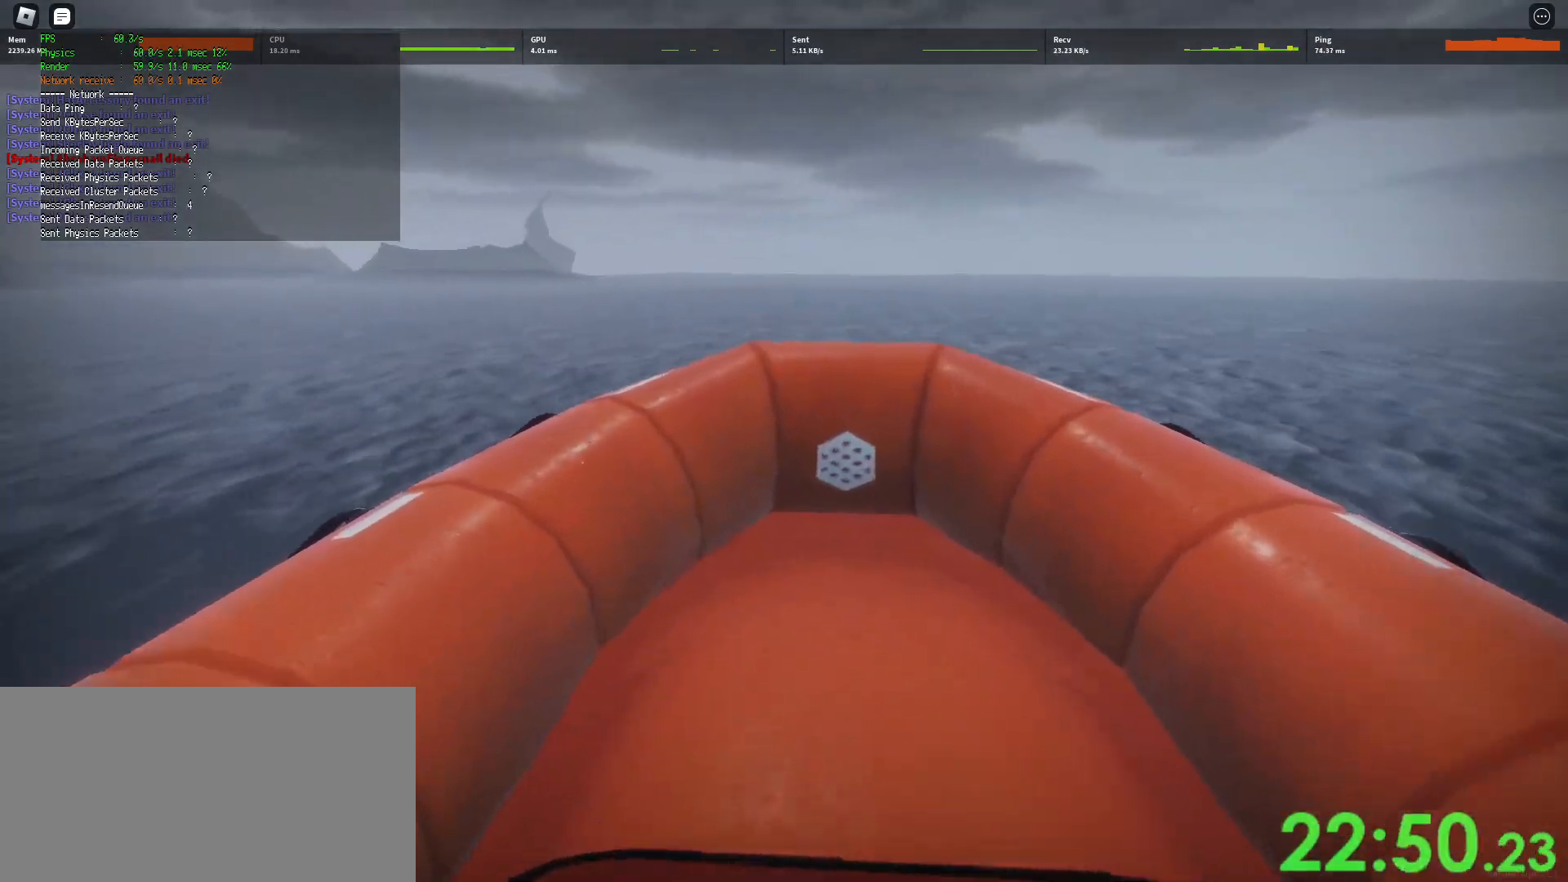
{"keys": ["a"], "mouse": [], "events": [[367, "a", "down"], [400, "w", "up"]]}
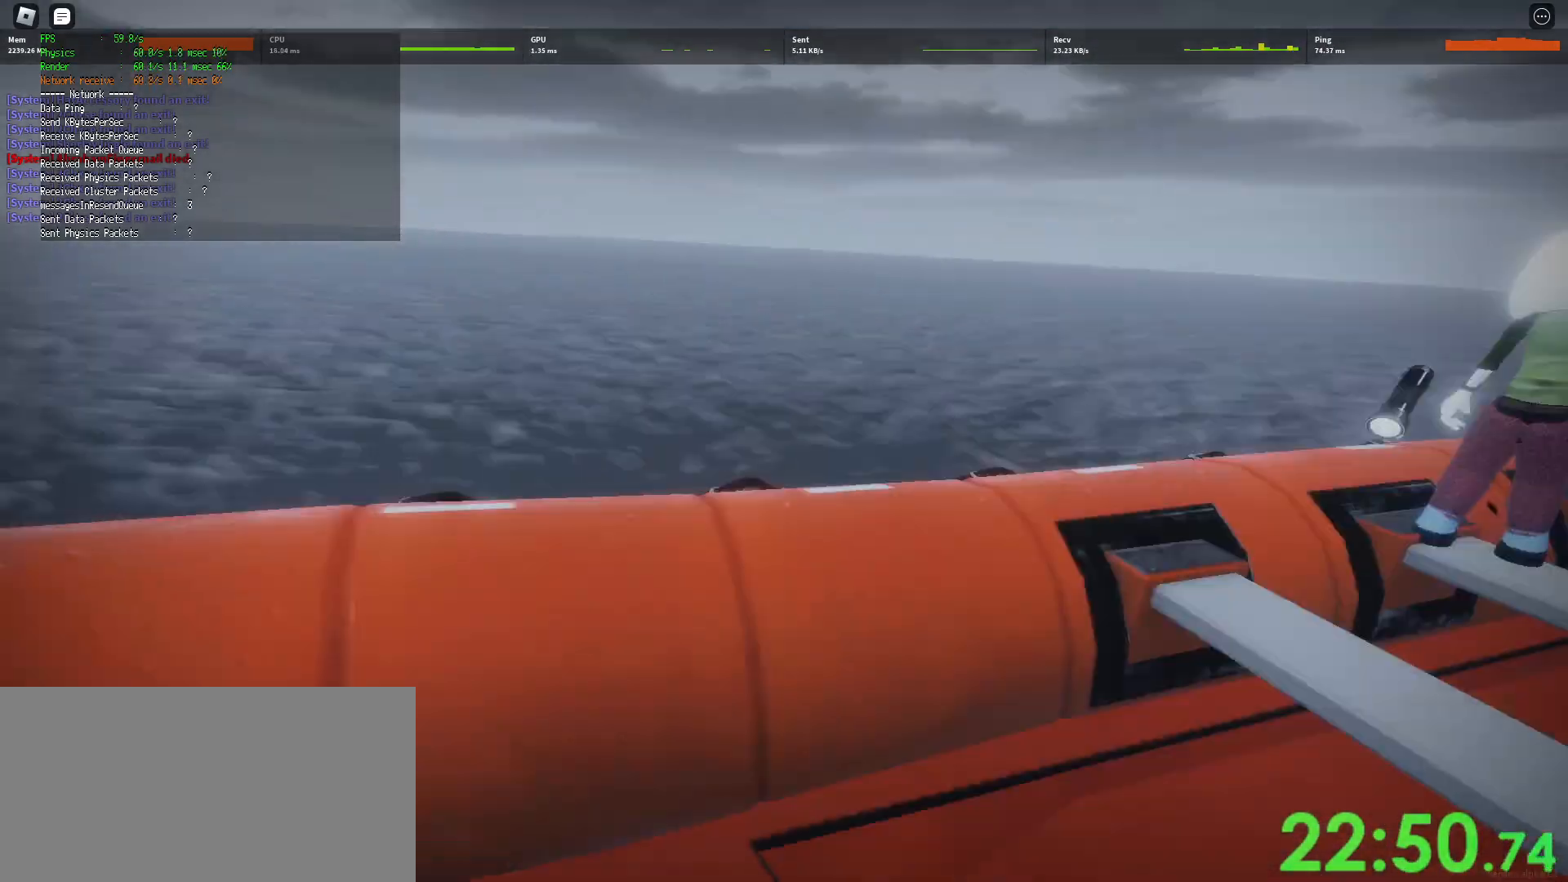
{"keys": [], "mouse": [], "events": [[17, "s", "down"], [67, "a", "up"], [250, "s", "up"]]}
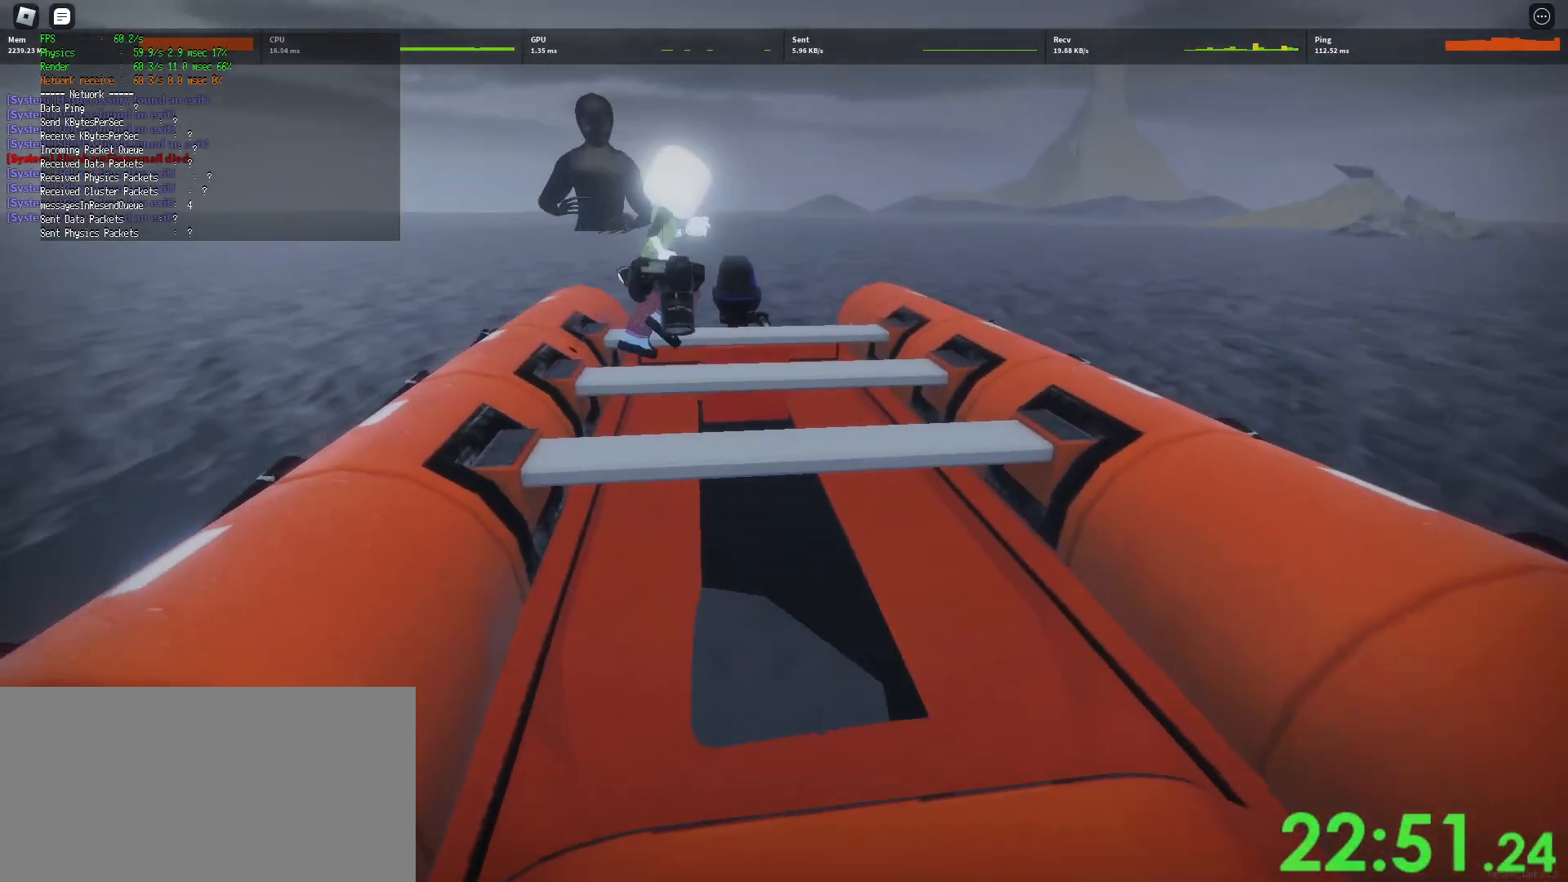
{"keys": [], "mouse": [], "events": []}
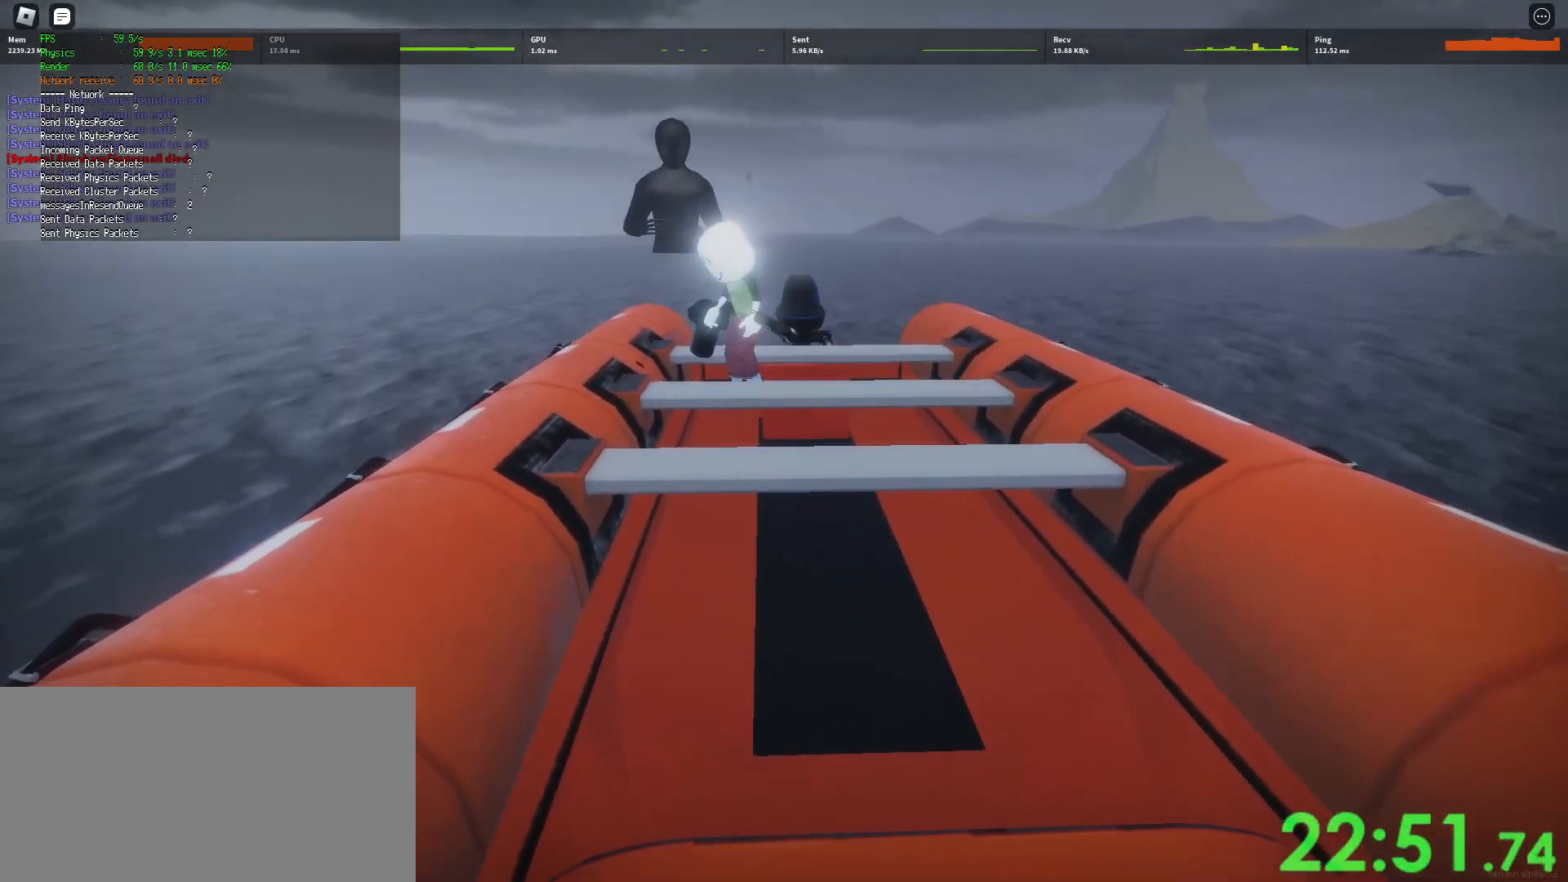
{"keys": [], "mouse": [], "events": [[333, "d", "down"], [483, "d", "up"]]}
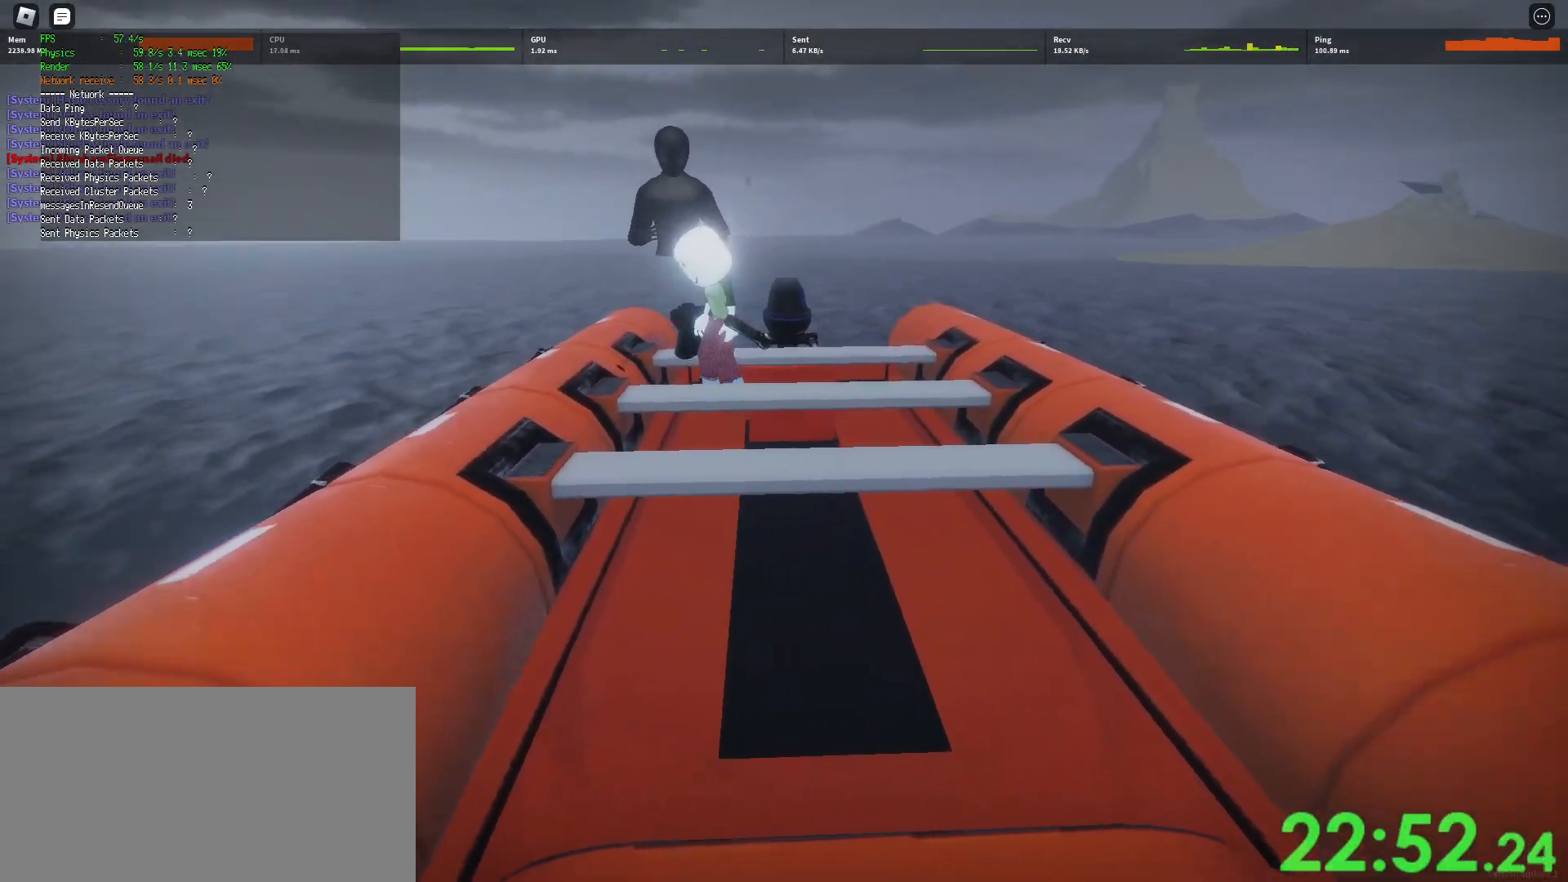
{"keys": ["w"], "mouse": [], "events": [[483, "w", "down"]]}
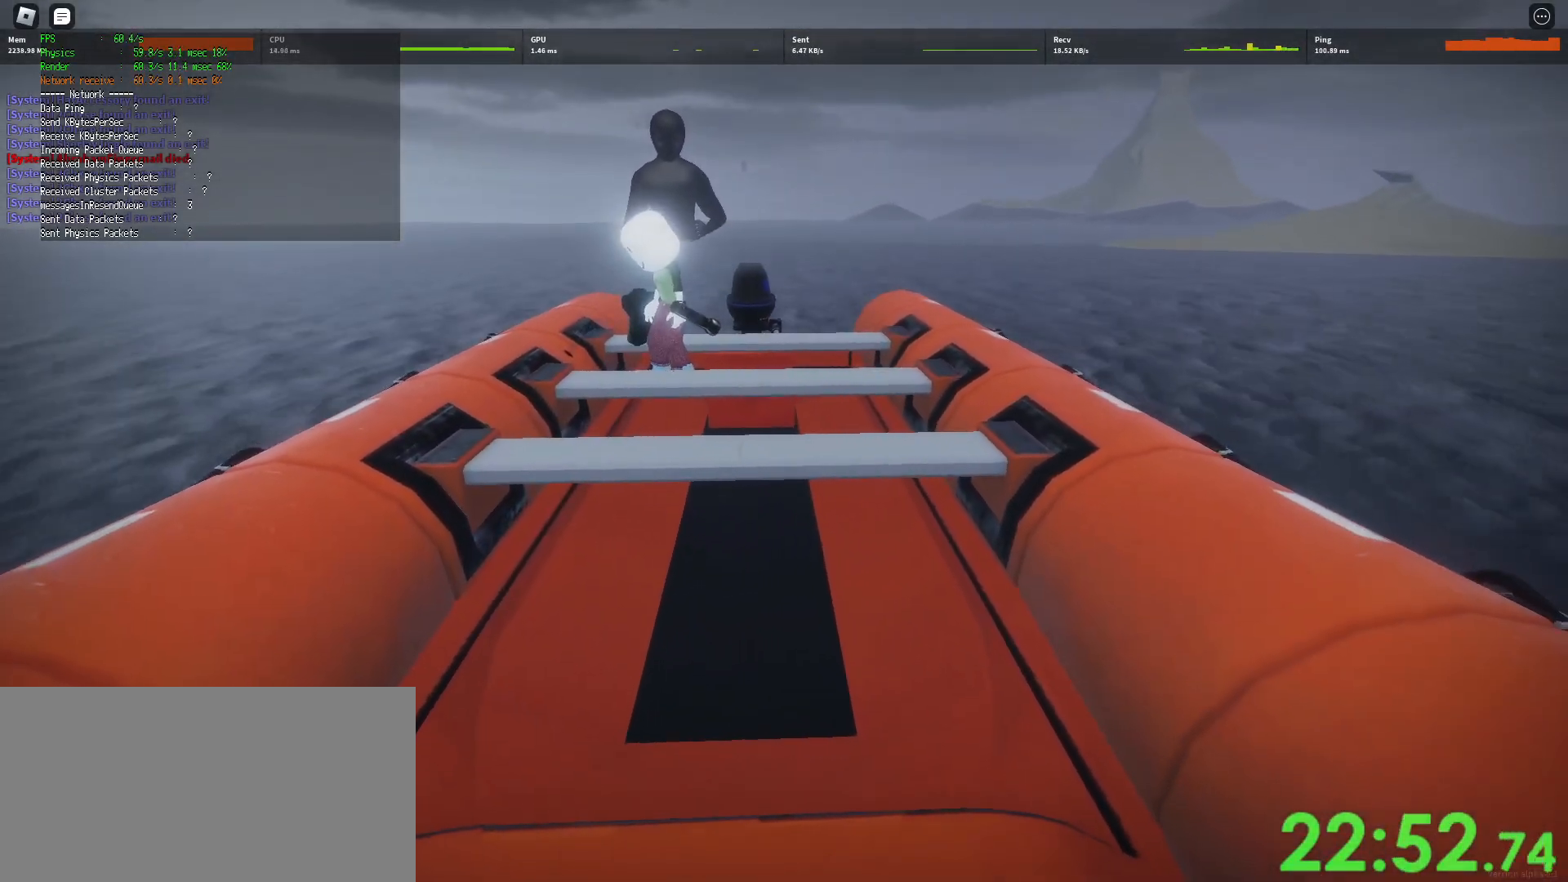
{"keys": ["a", "w"], "mouse": [], "events": [[200, "a", "down"]]}
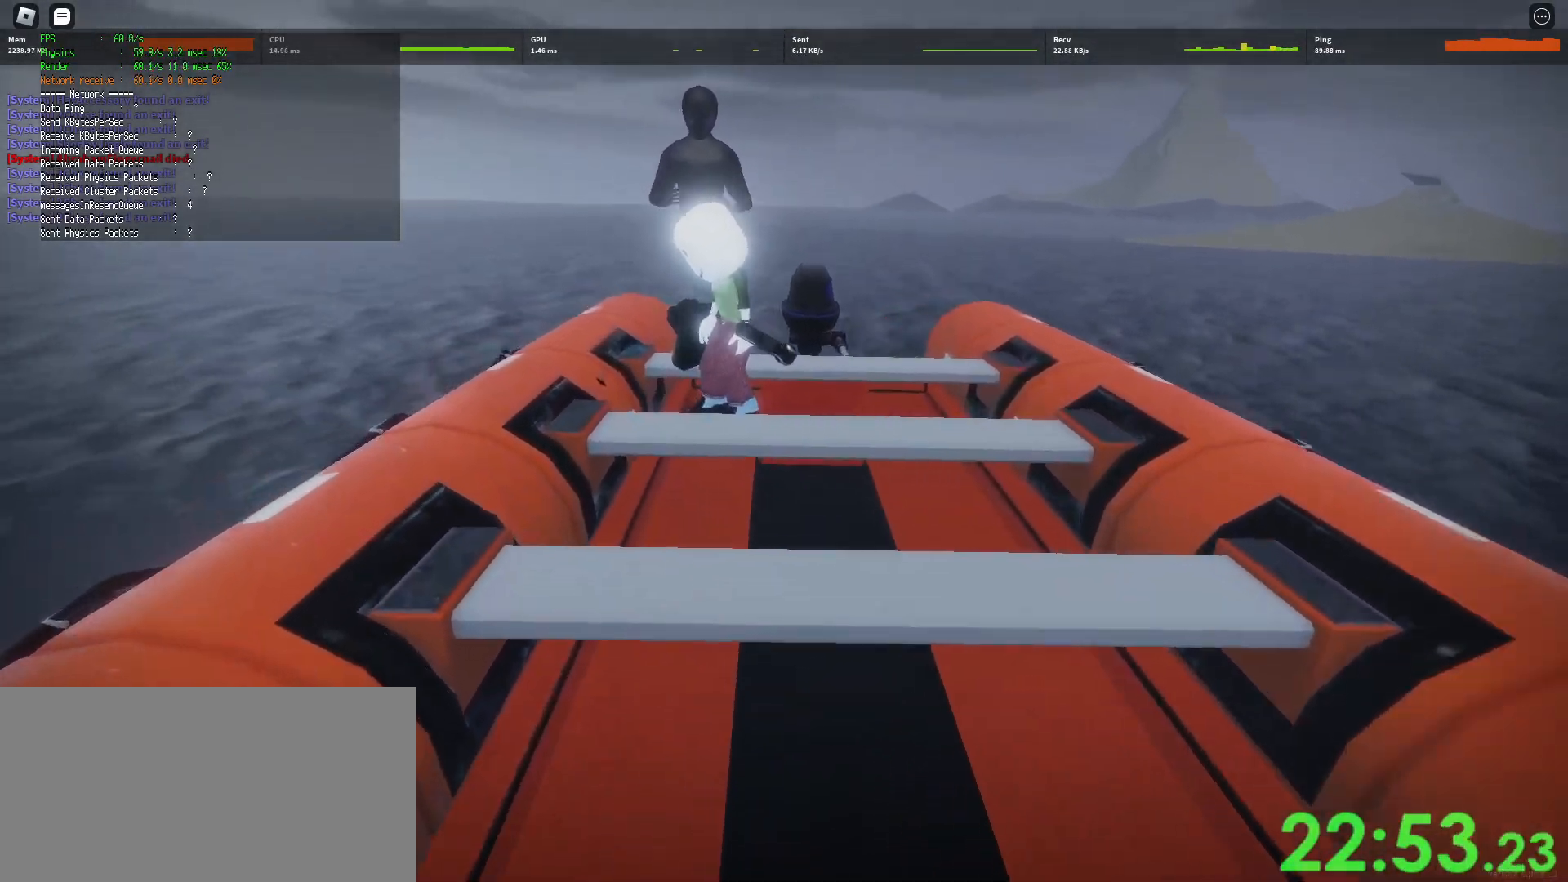
{"keys": [], "mouse": [], "events": [[17, "a", "up"], [283, "w", "up"]]}
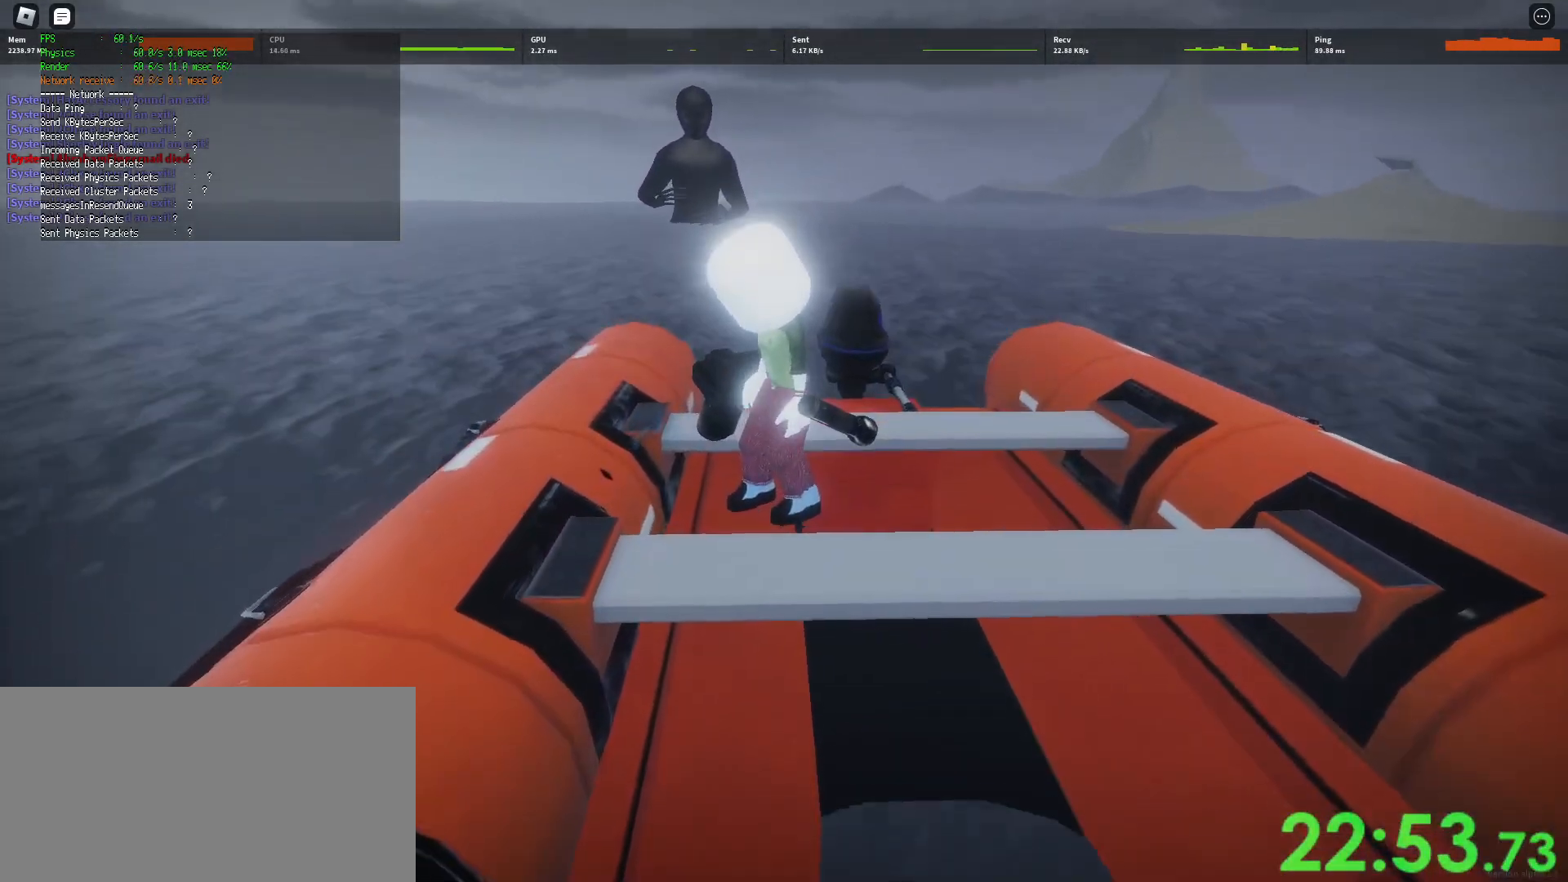
{"keys": [], "mouse": [], "events": []}
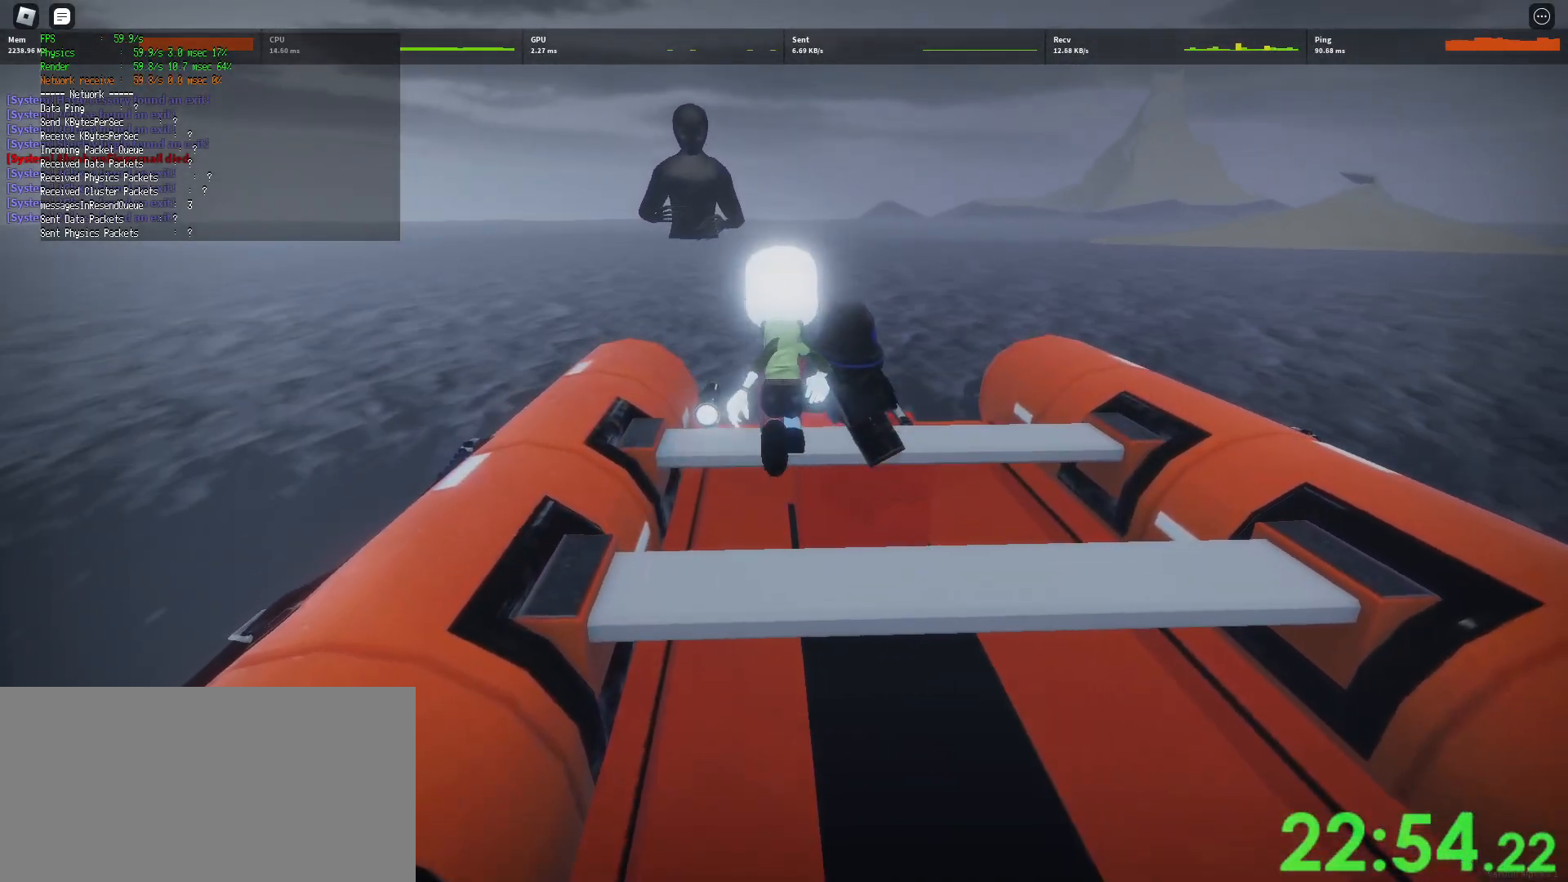
{"keys": ["d"], "mouse": [], "events": [[233, "d", "down"]]}
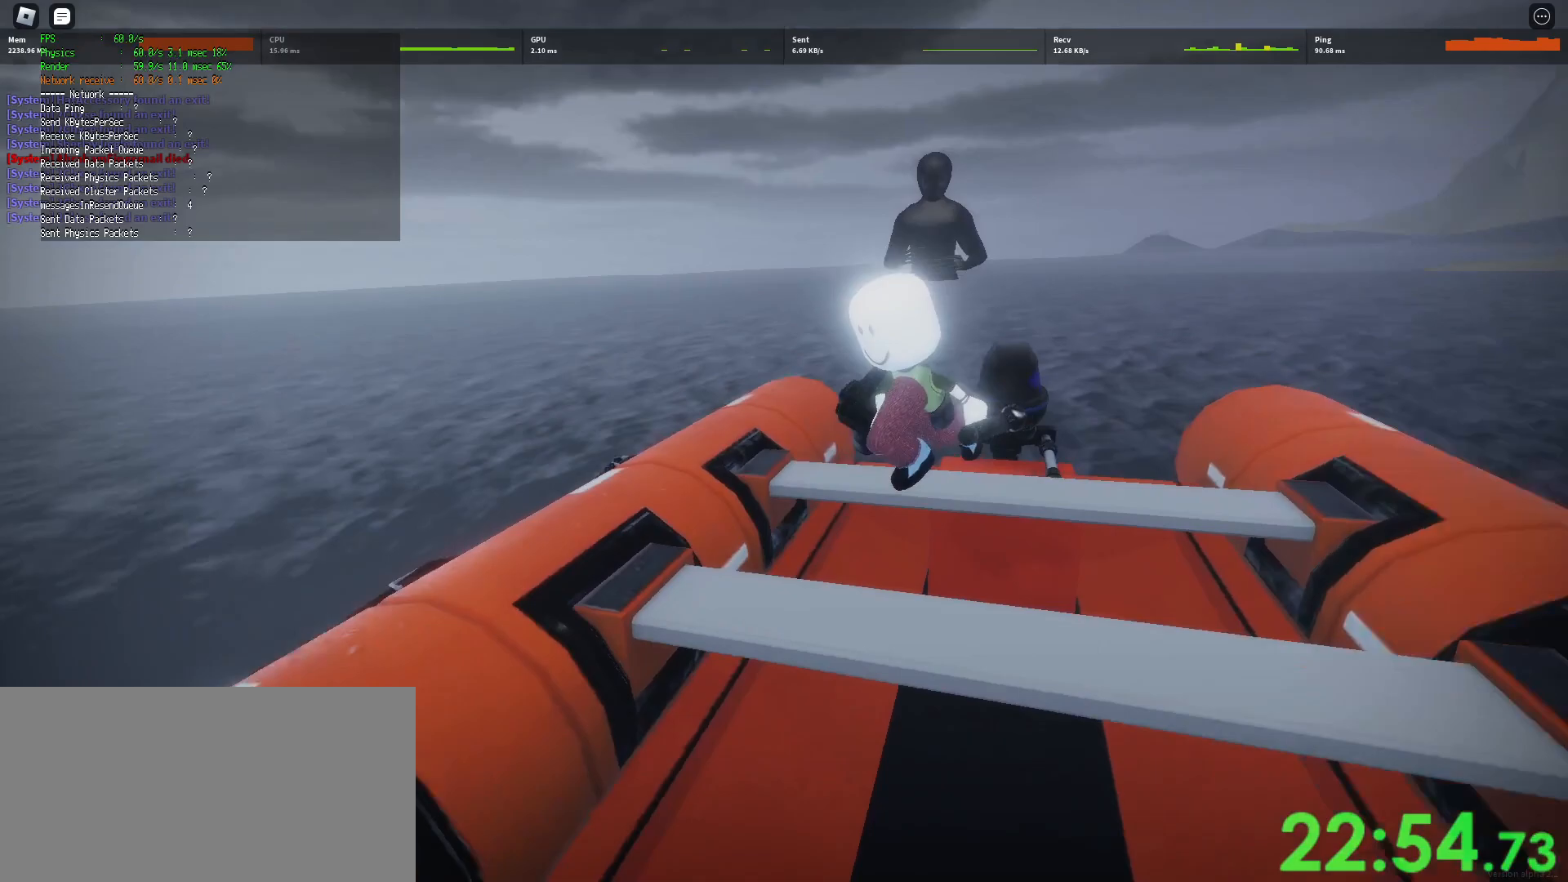
{"keys": ["w"], "mouse": [], "events": [[50, "a", "down"], [50, "d", "up"], [83, "s", "down"], [233, "s", "up"], [400, "w", "down"], [500, "a", "up"]]}
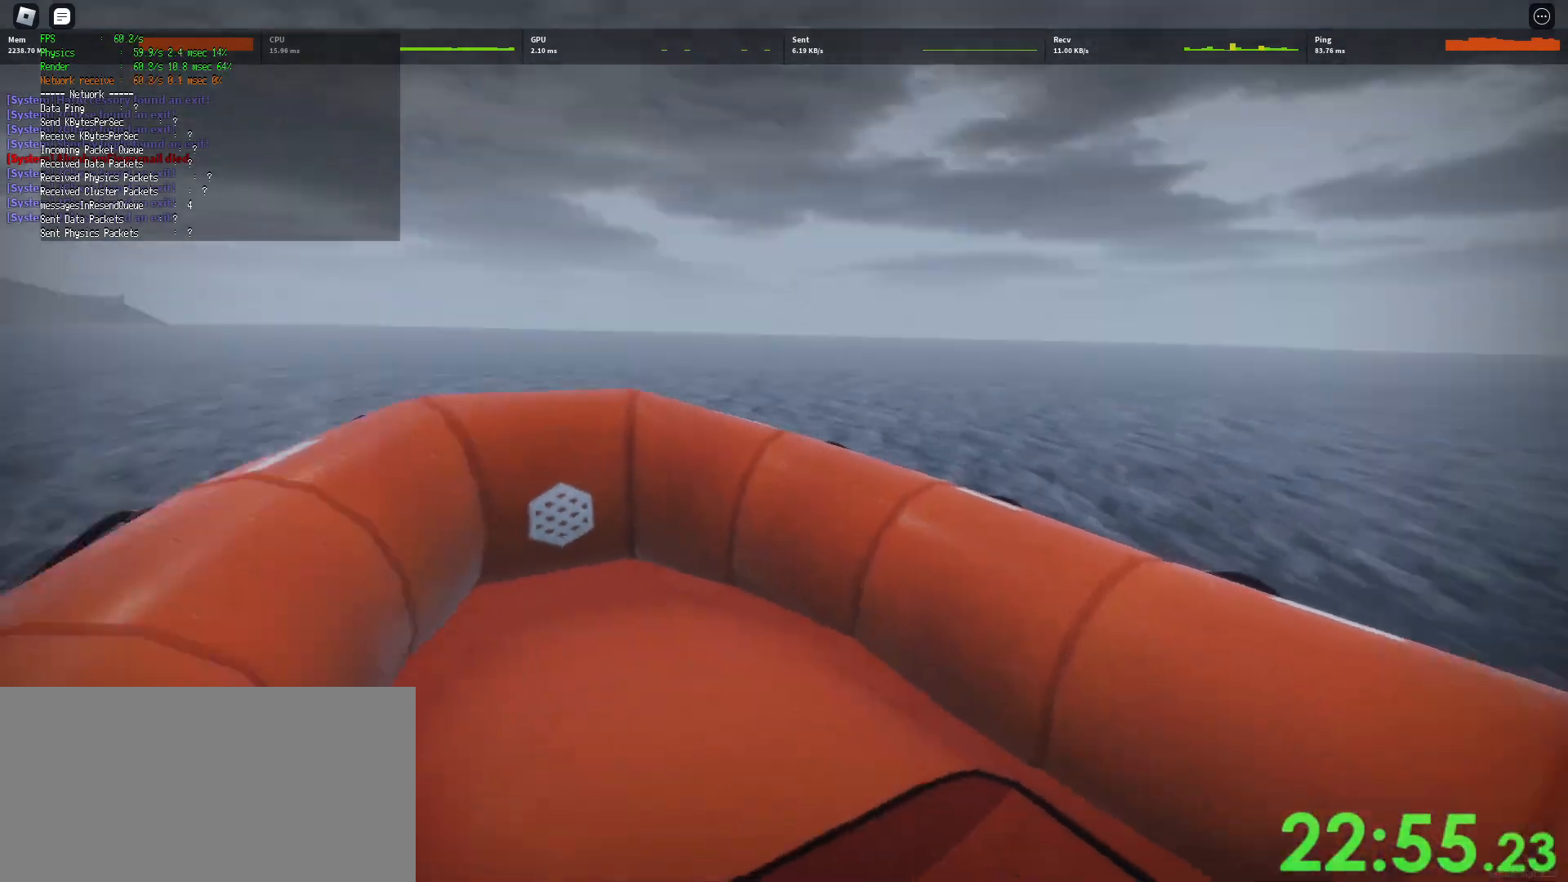
{"keys": ["w"], "mouse": [], "events": []}
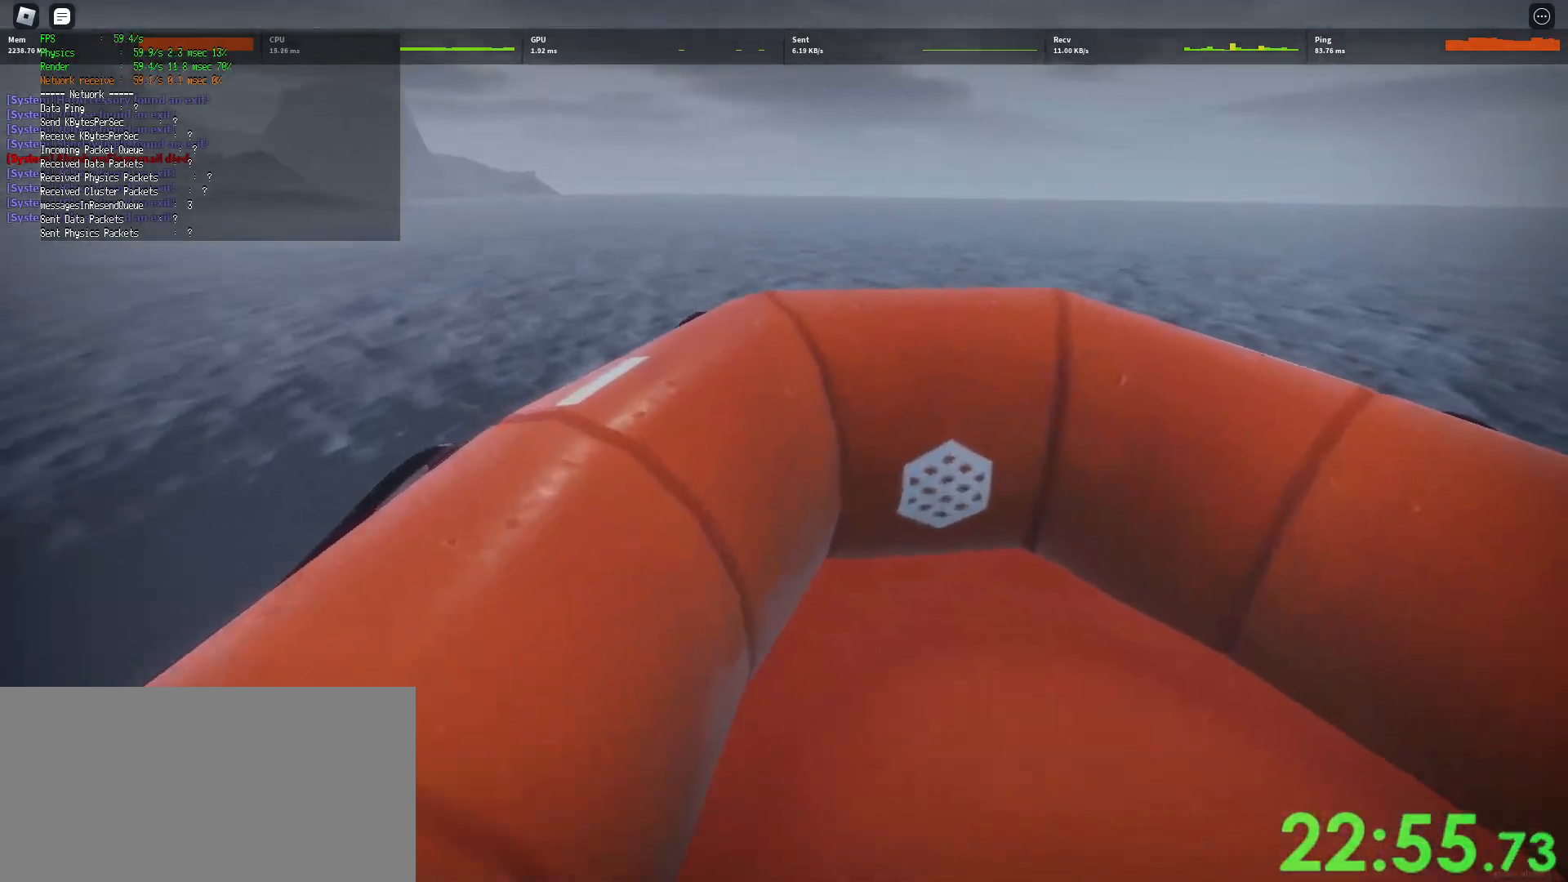
{"keys": ["a", "w"], "mouse": [], "events": [[133, "a", "down"], [183, "w", "up"], [400, "w", "down"]]}
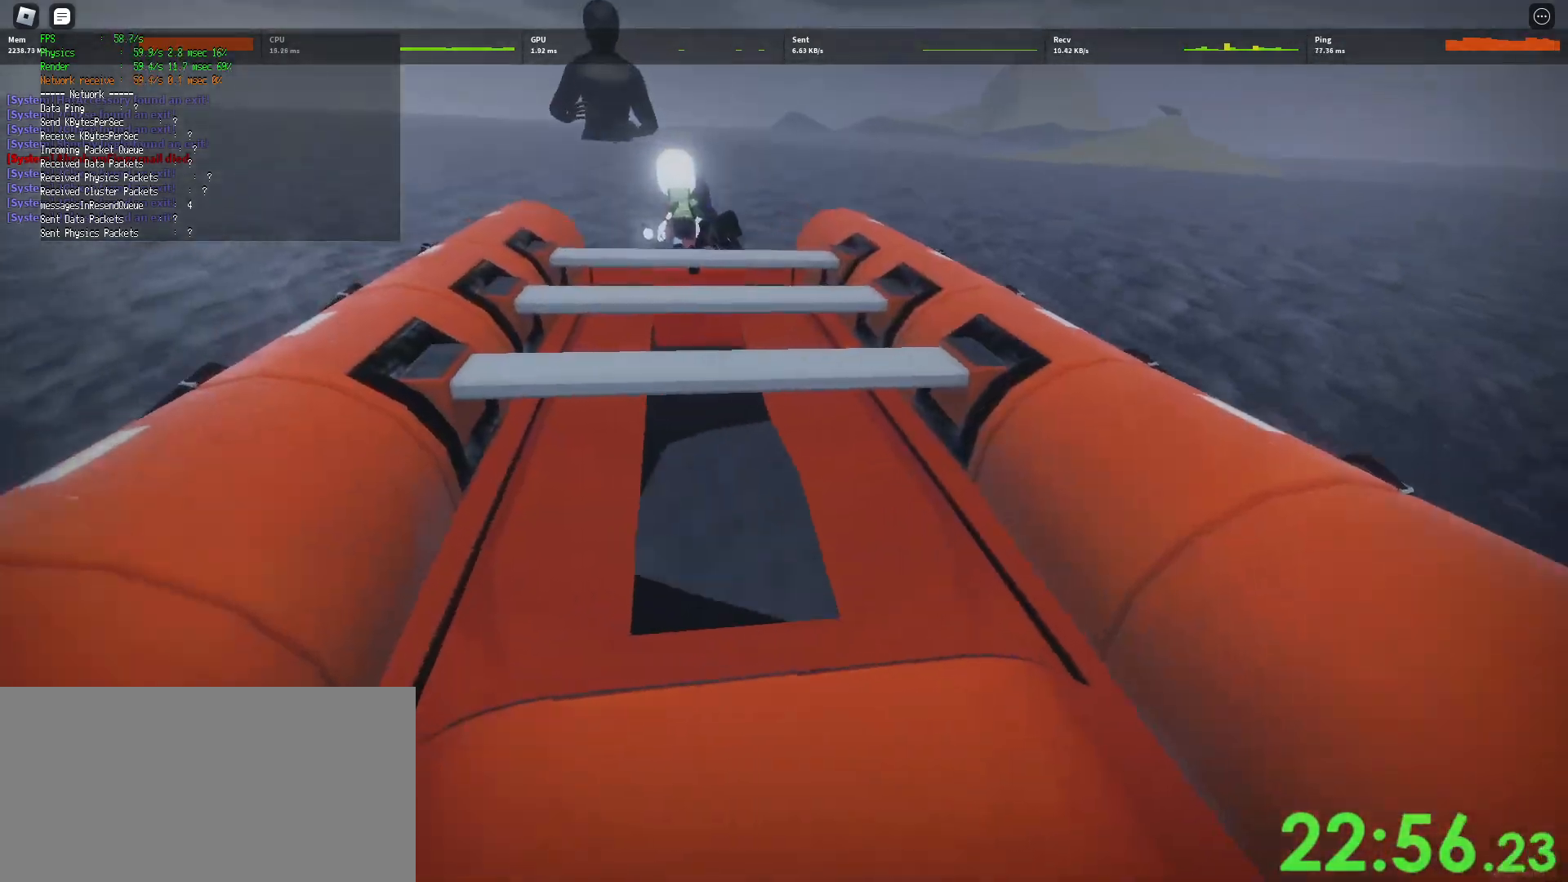
{"keys": ["w"], "mouse": [], "events": [[17, "a", "up"]]}
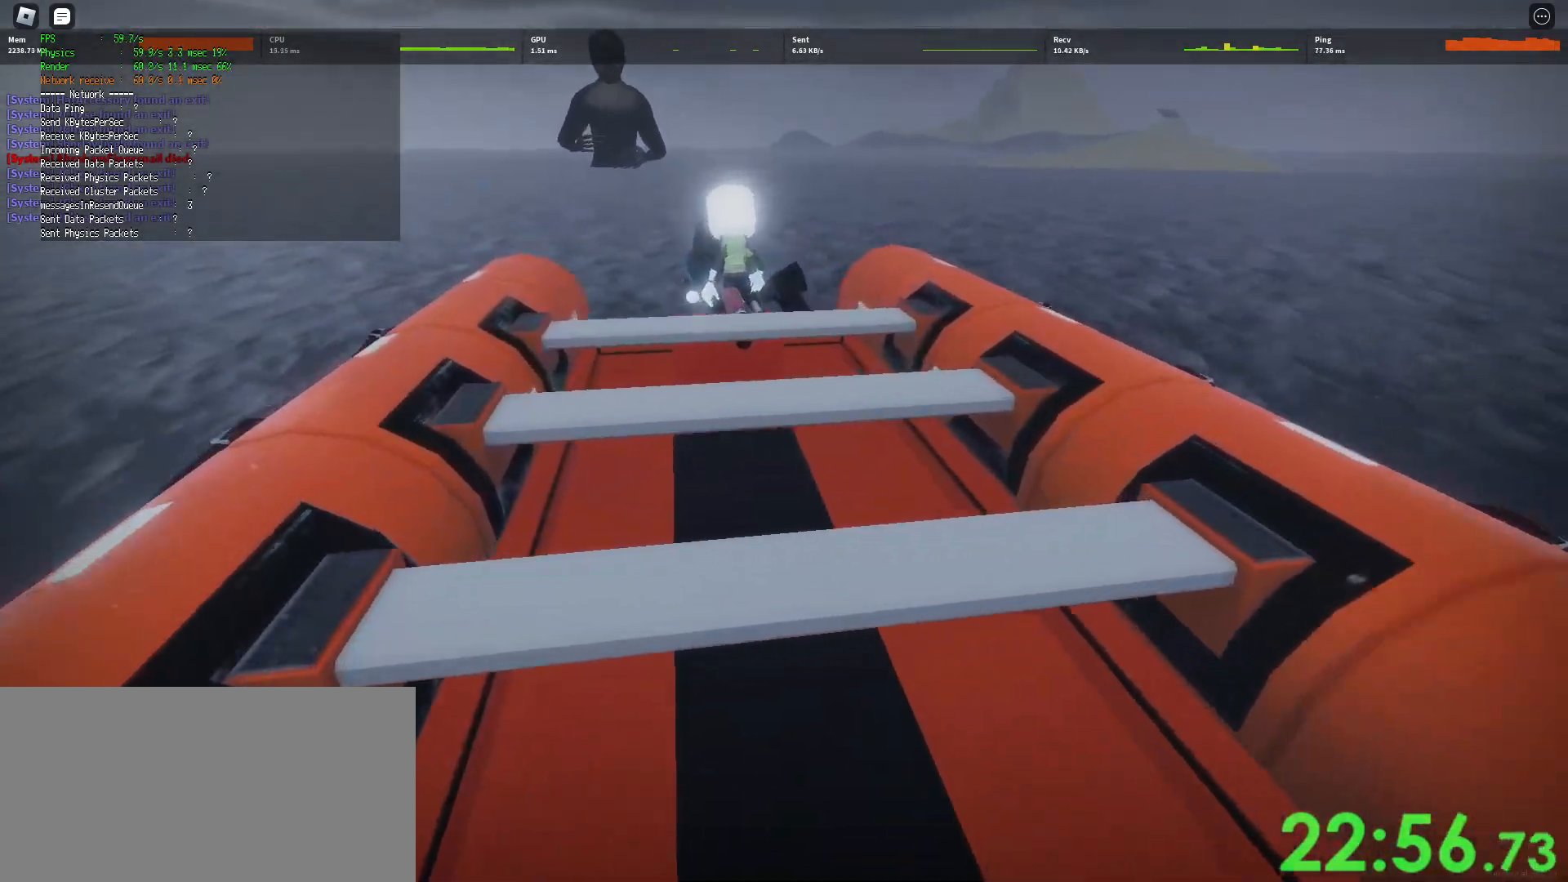
{"keys": [], "mouse": [], "events": [[117, "d", "down"], [150, "w", "up"], [267, "d", "up"]]}
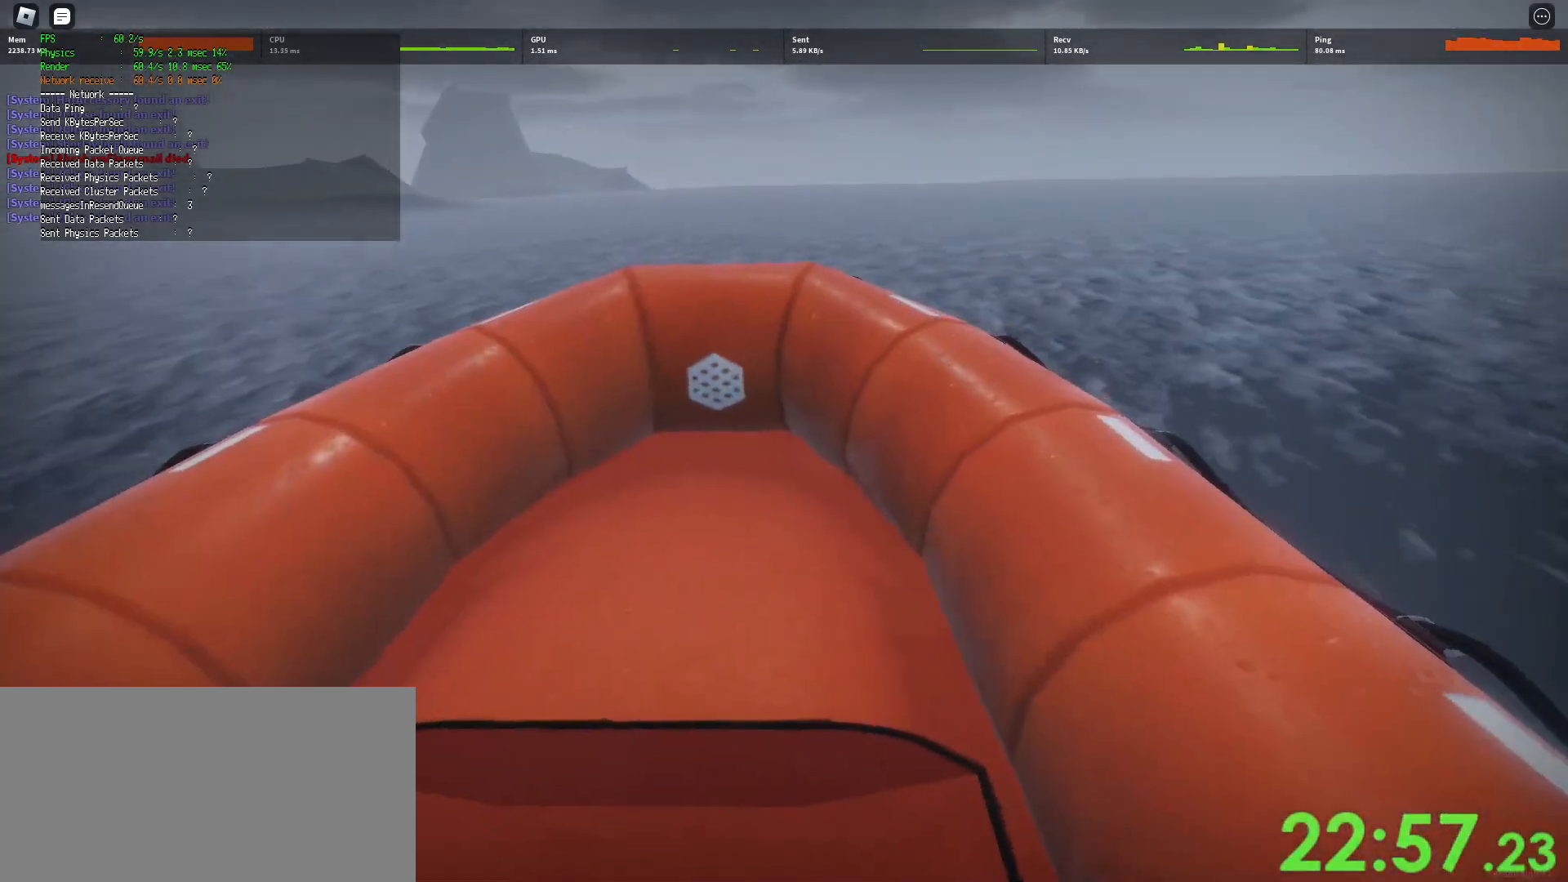
{"keys": [], "mouse": [], "events": []}
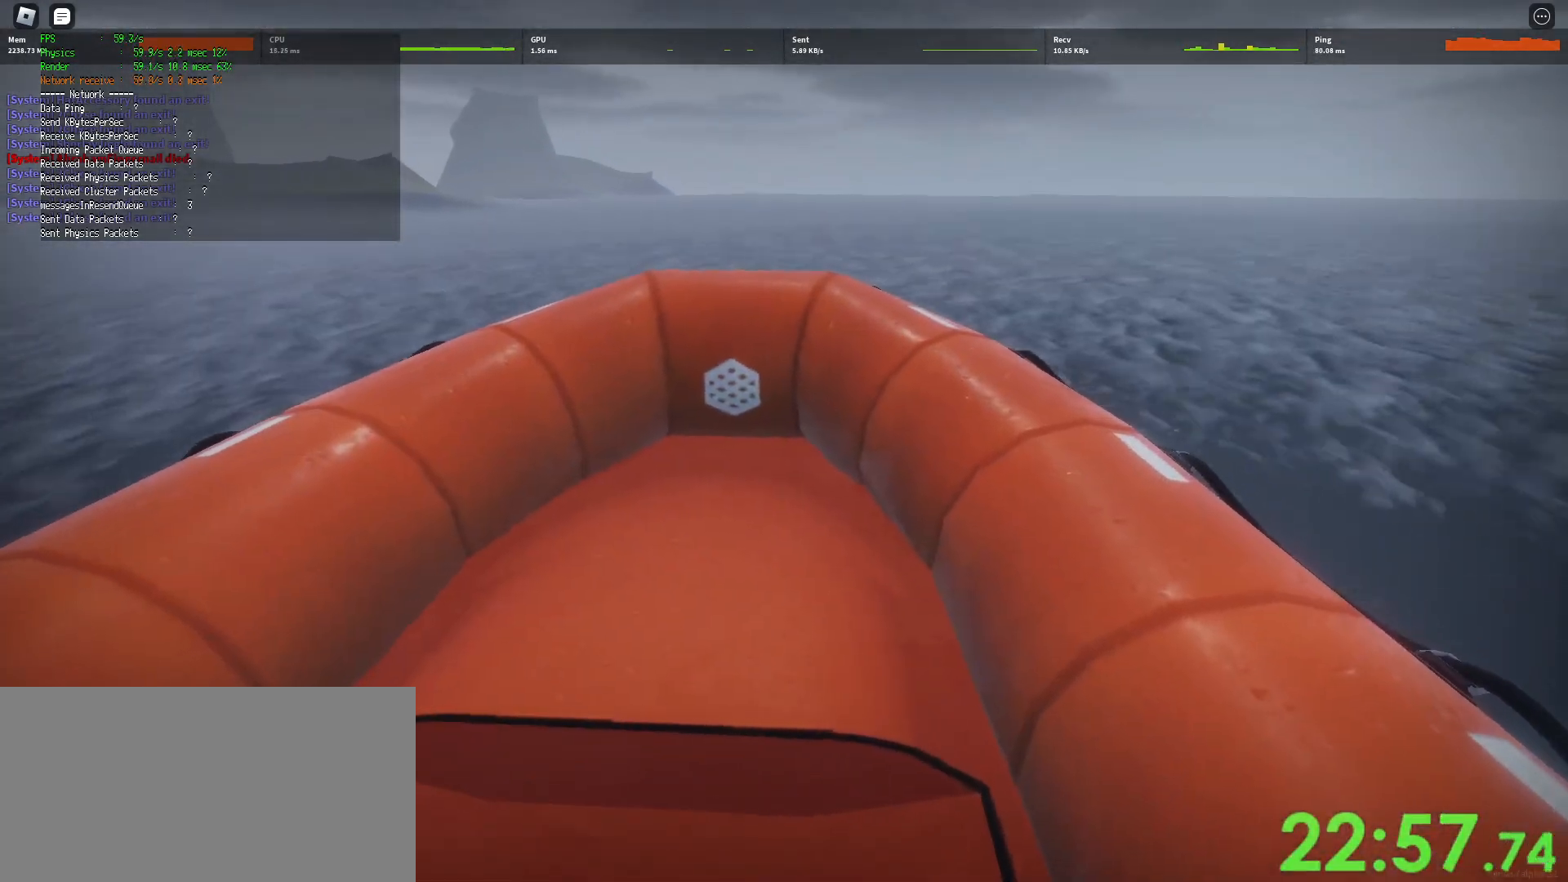
{"keys": [], "mouse": [], "events": []}
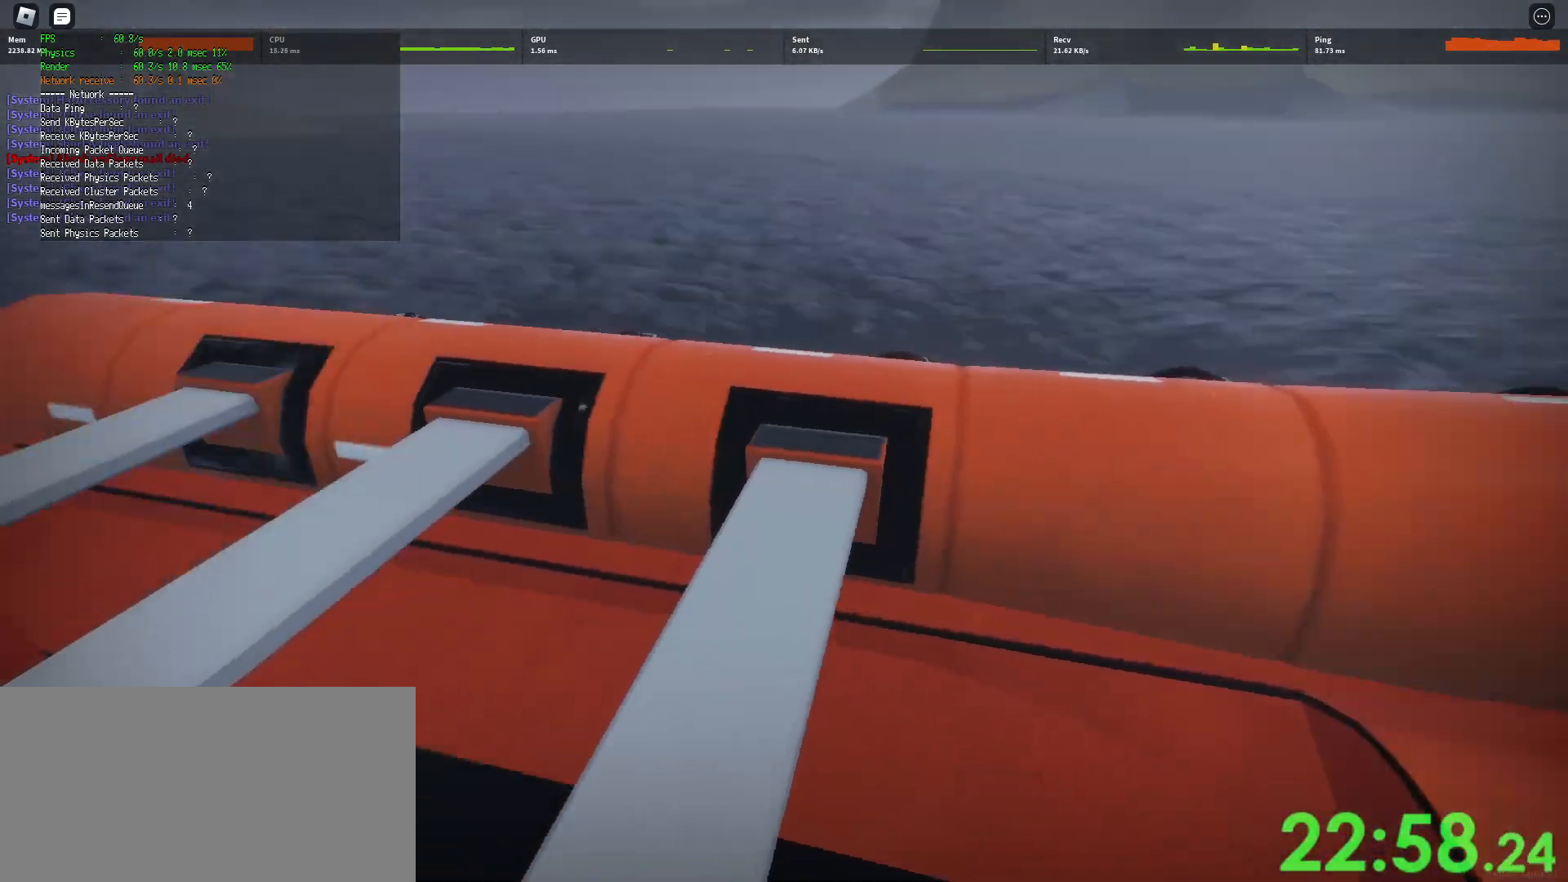
{"keys": ["d", "w"], "mouse": [], "events": [[217, "w", "down"], [383, "d", "down"]]}
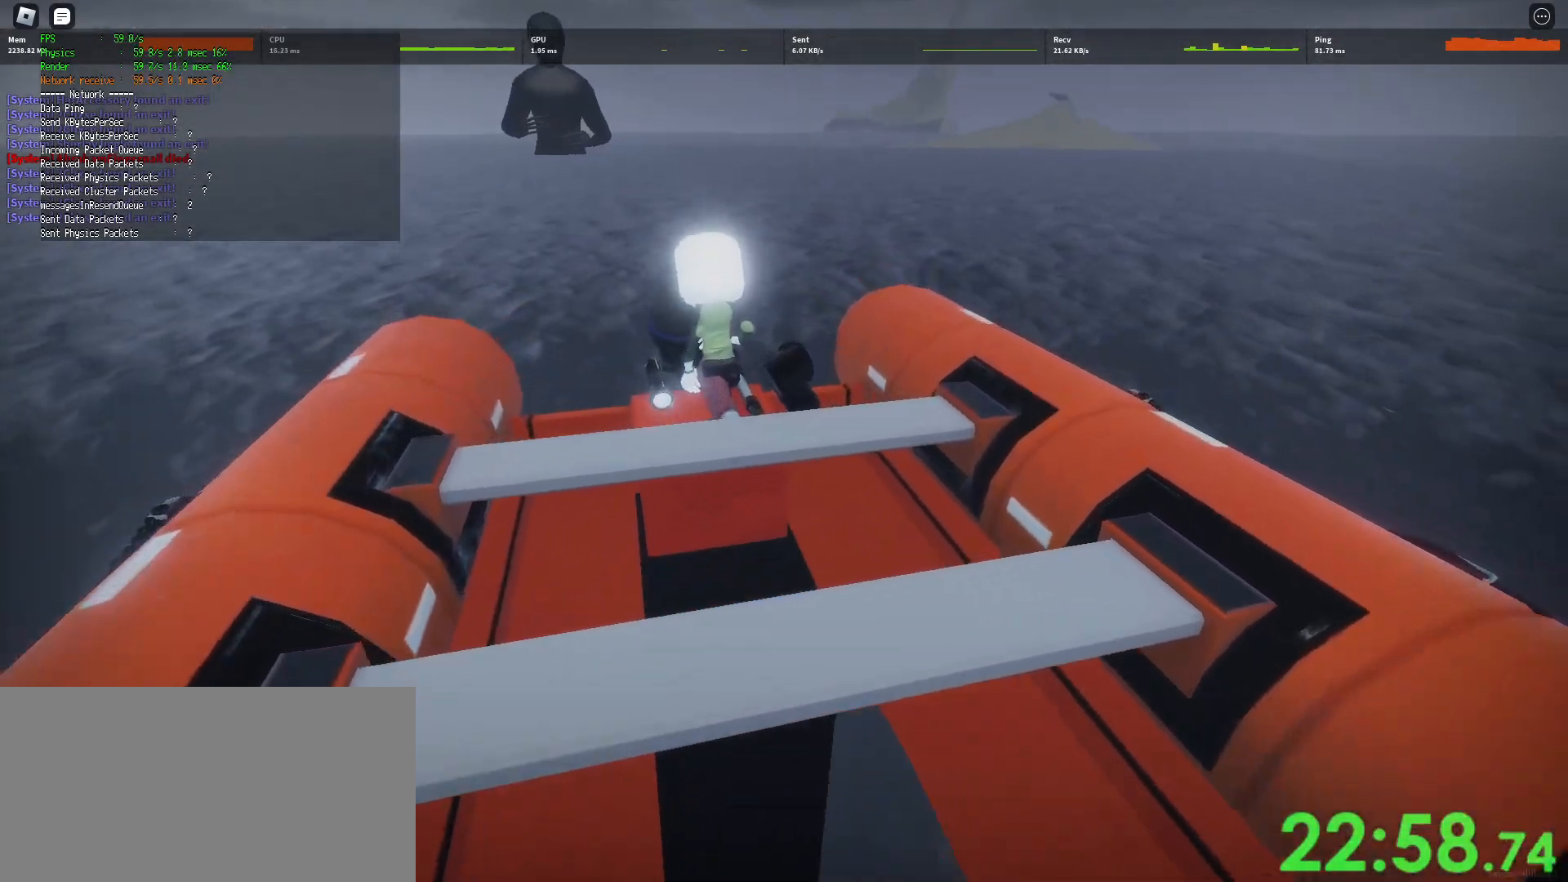
{"keys": ["w"], "mouse": [], "events": [[67, "d", "up"], [150, "d", "down"], [283, "d", "up"]]}
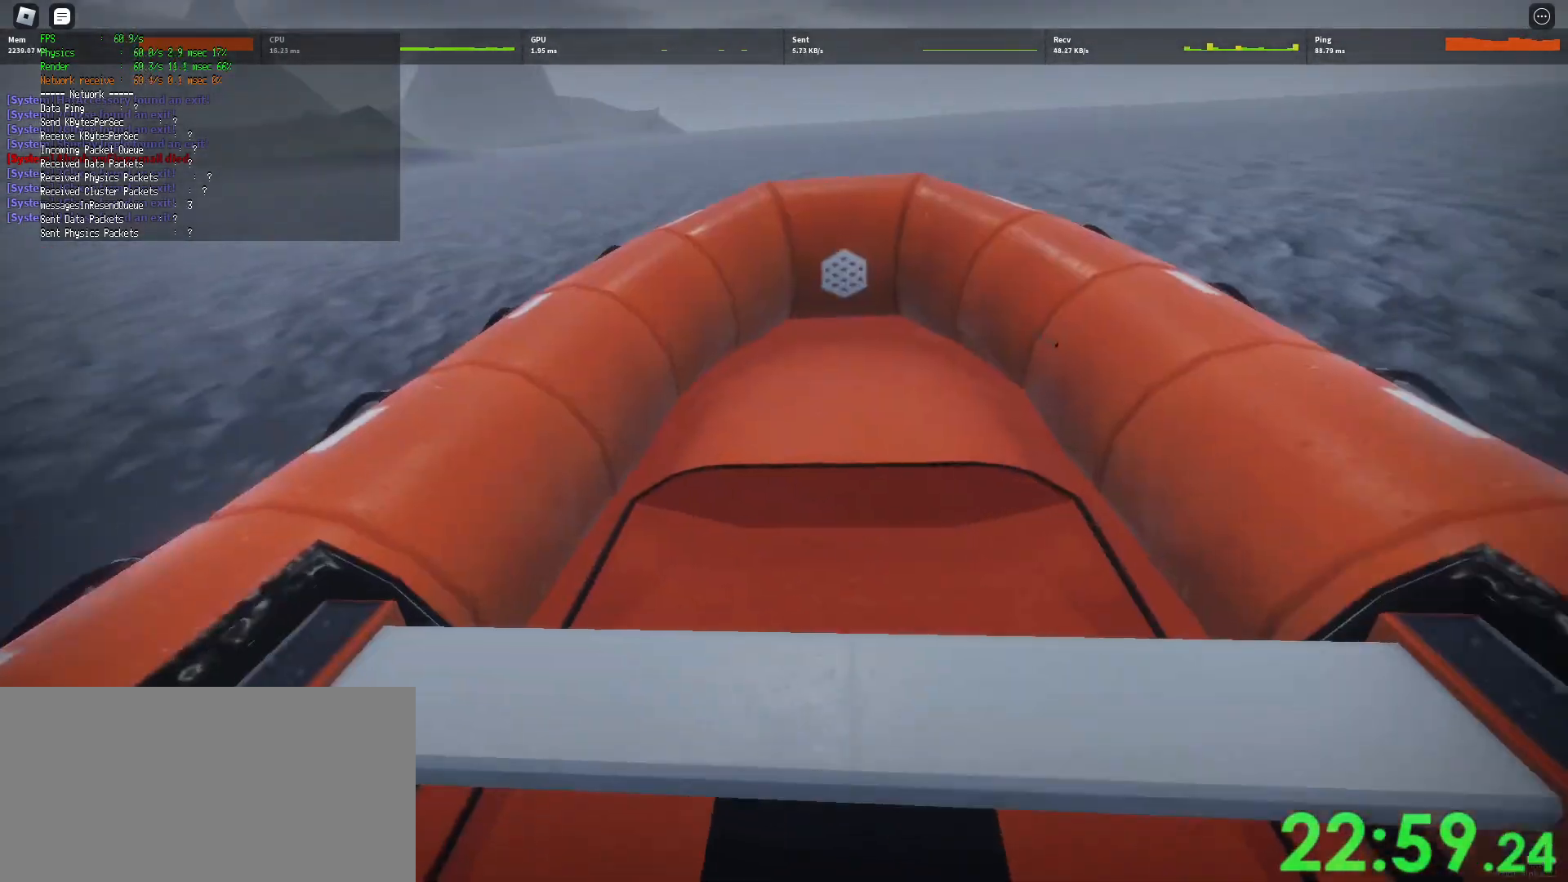
{"keys": ["w"], "mouse": [], "events": []}
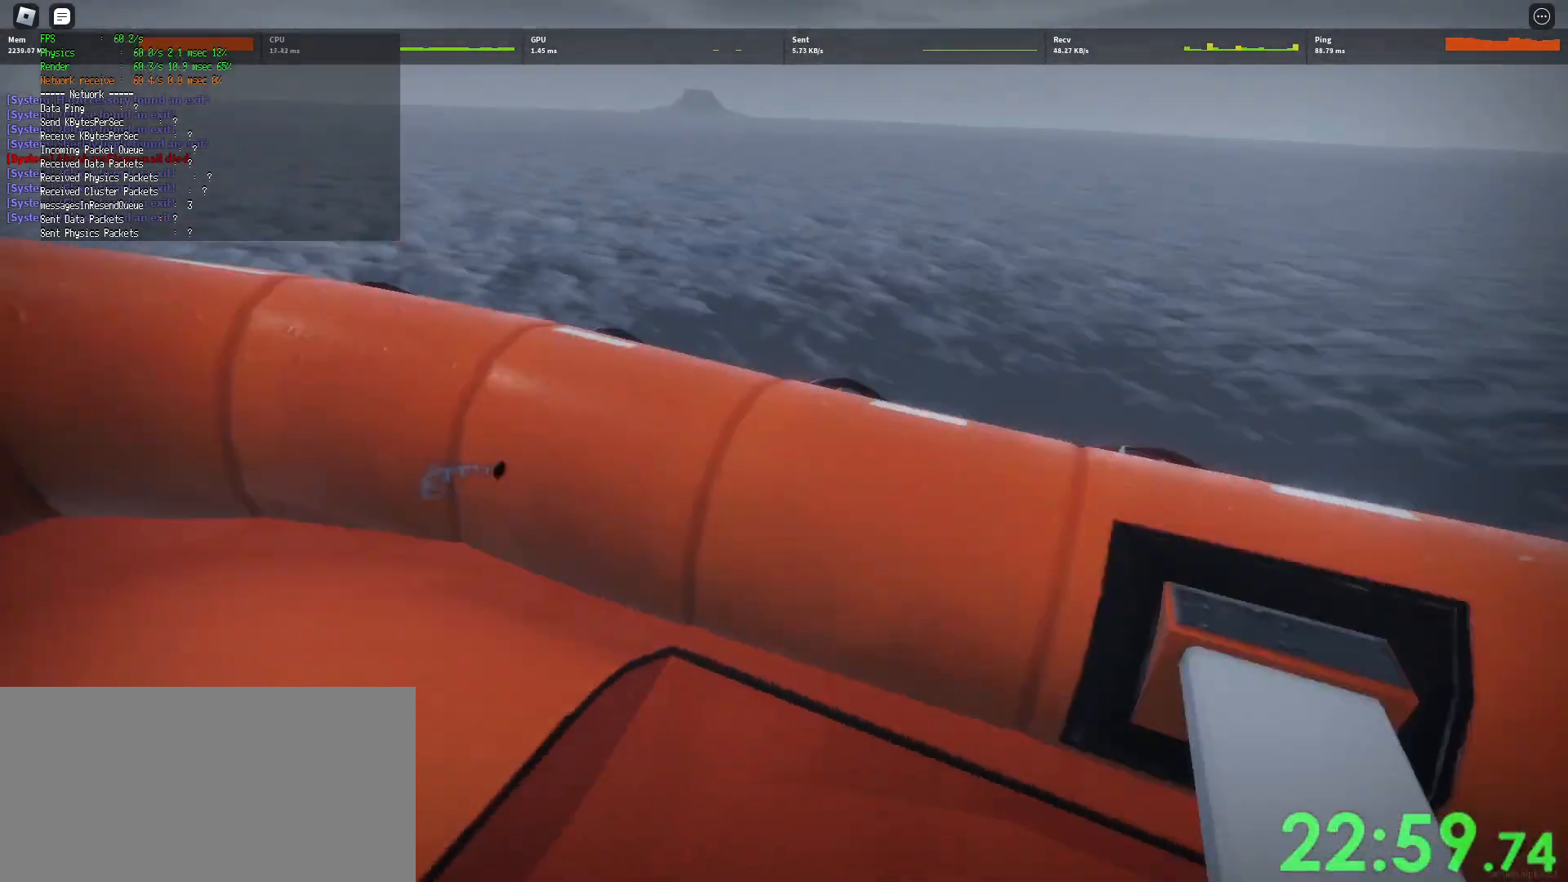
{"keys": ["e", "w"], "mouse": [], "events": [[100, "a", "down"], [283, "a", "up"], [467, "e", "down"]]}
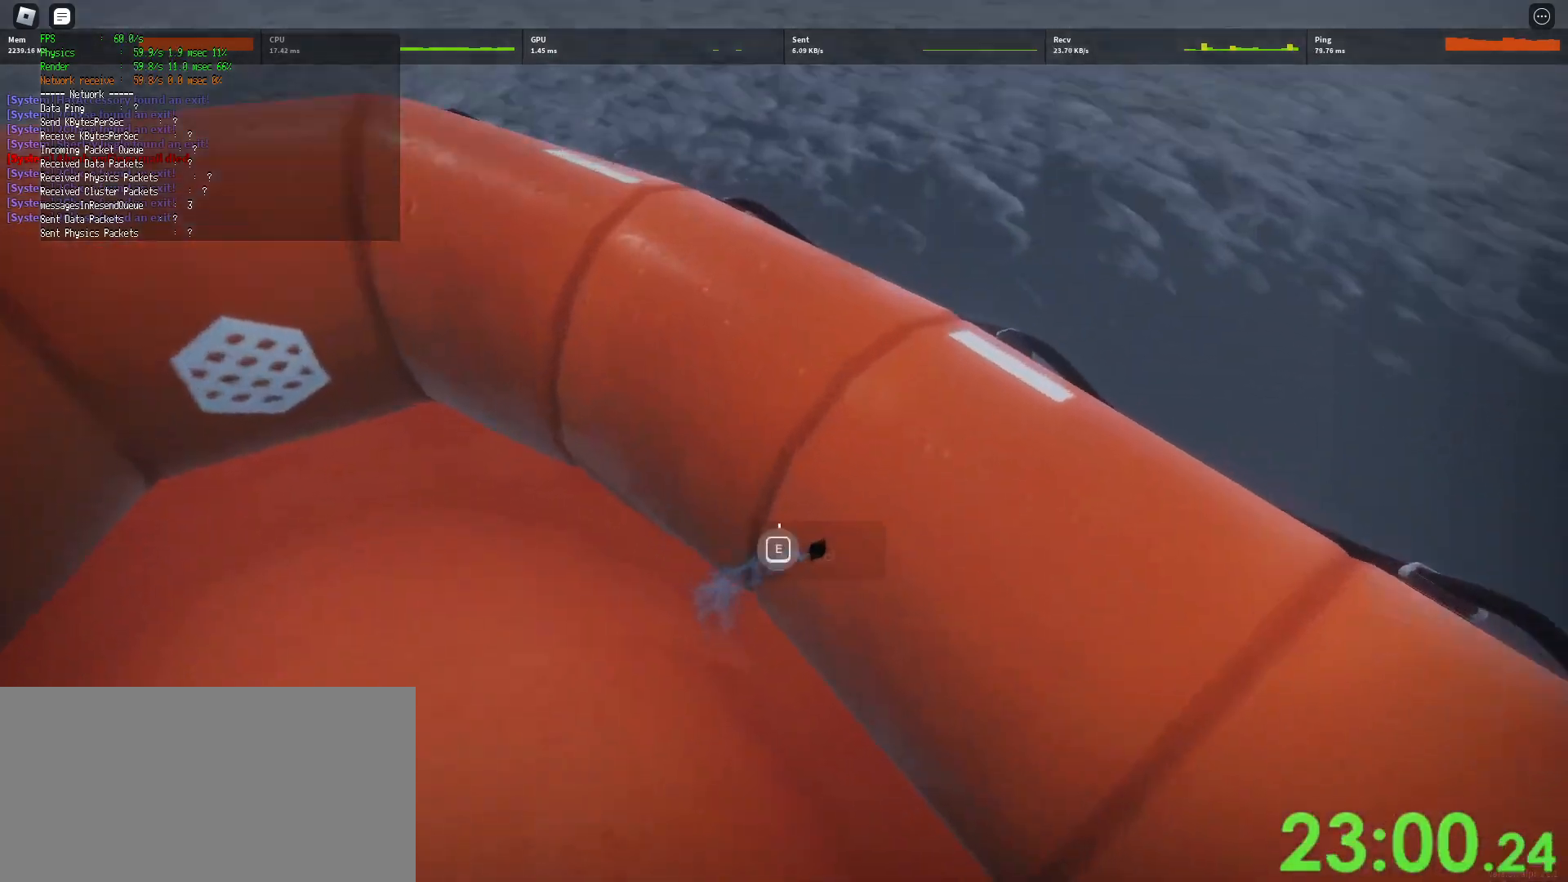
{"keys": ["e"], "mouse": [], "events": [[33, "w", "up"]]}
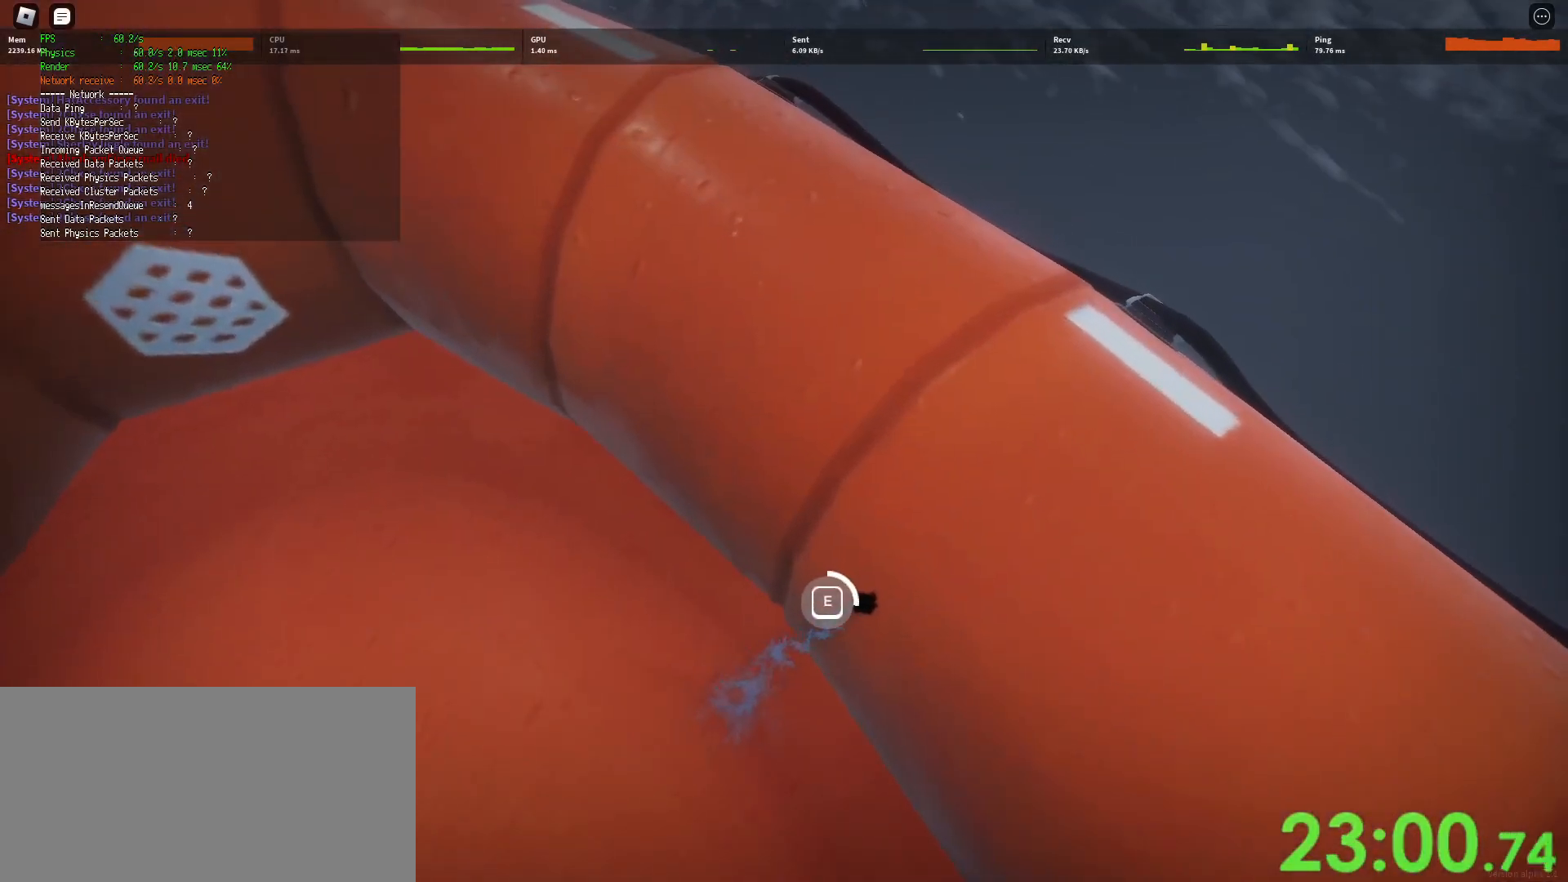
{"keys": ["e"], "mouse": [], "events": []}
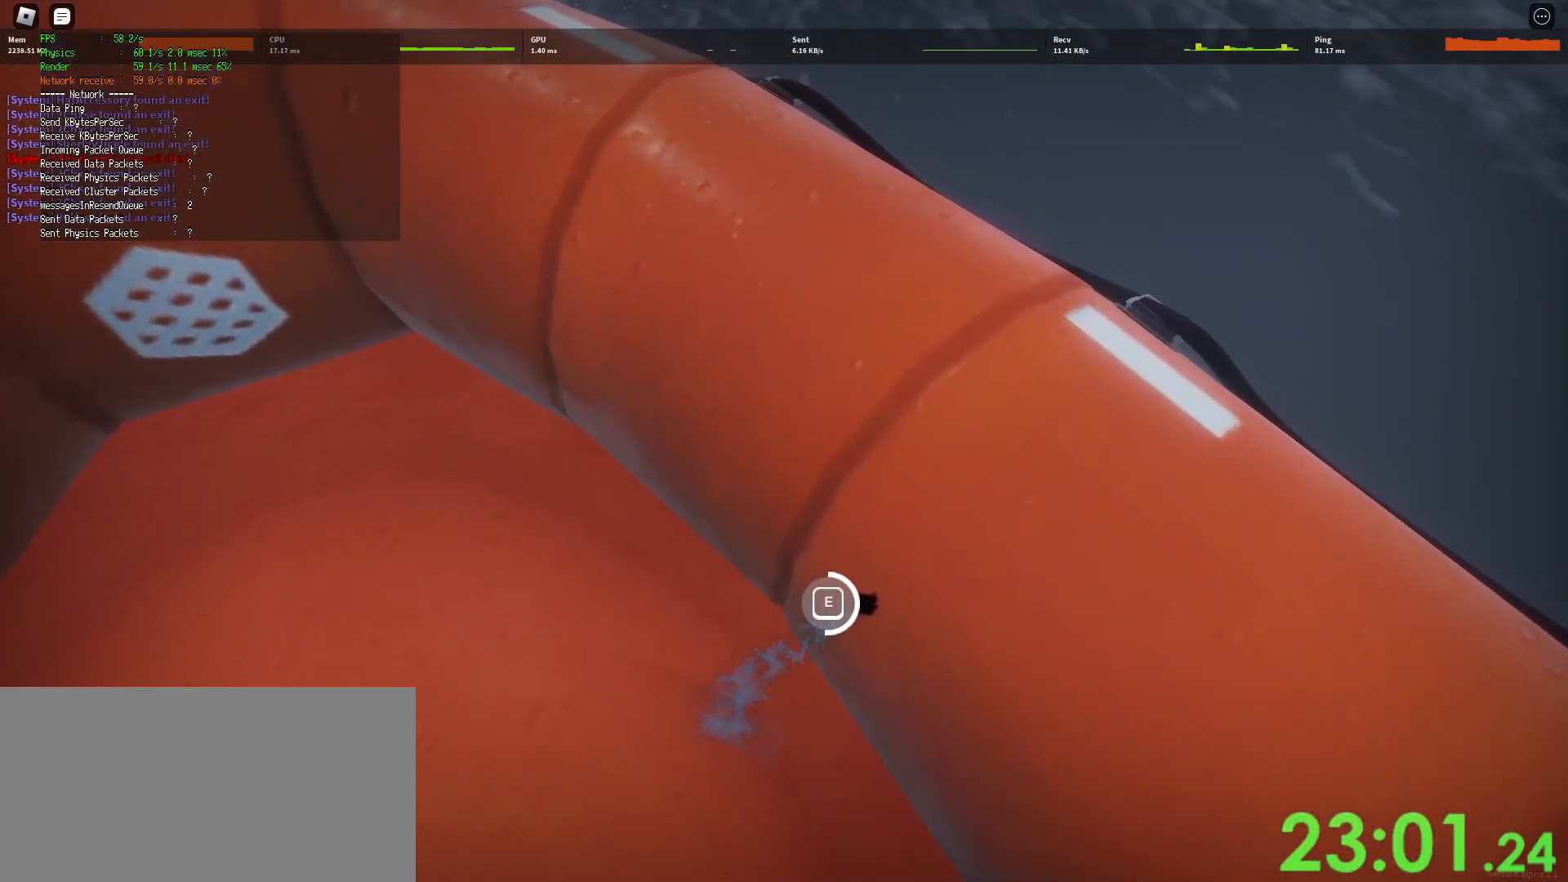
{"keys": ["e"], "mouse": [], "events": []}
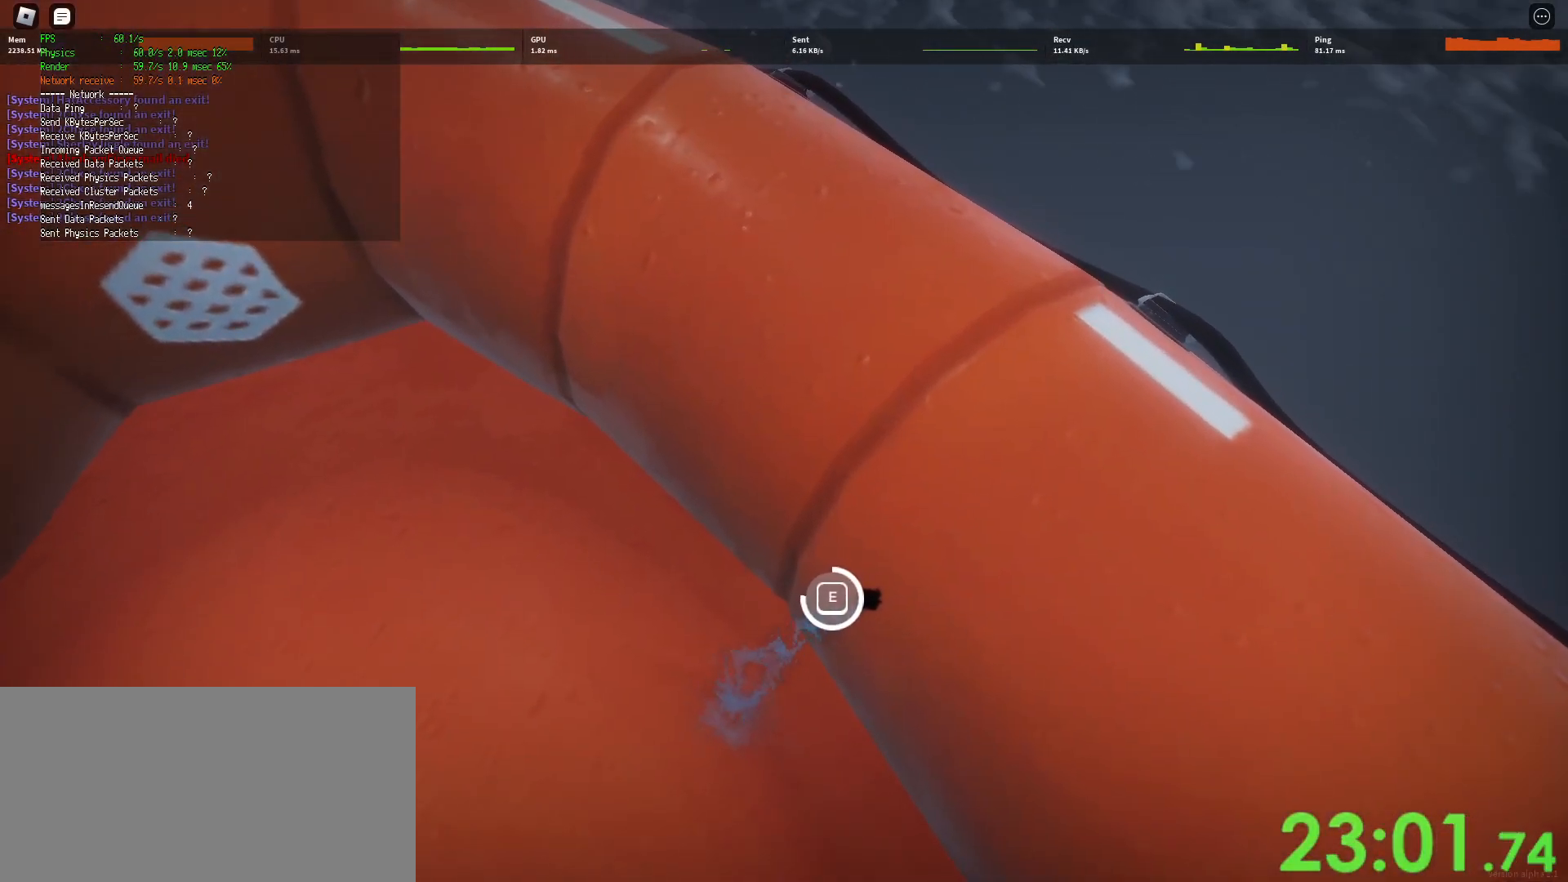
{"keys": ["e"], "mouse": [], "events": []}
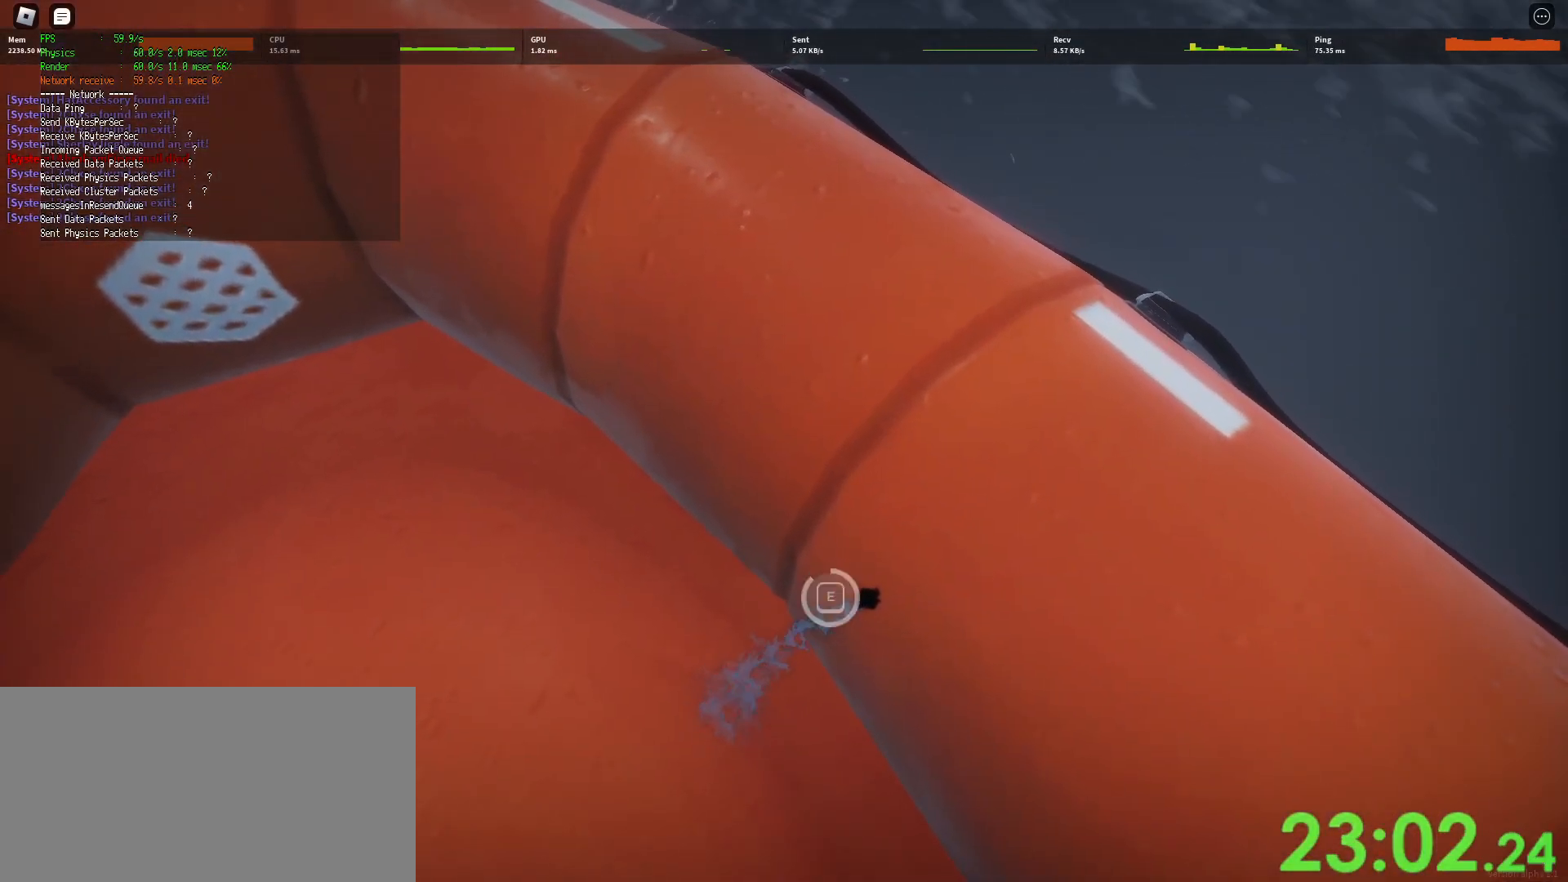
{"keys": ["w"], "mouse": [], "events": [[200, "w", "down"], [433, "e", "up"]]}
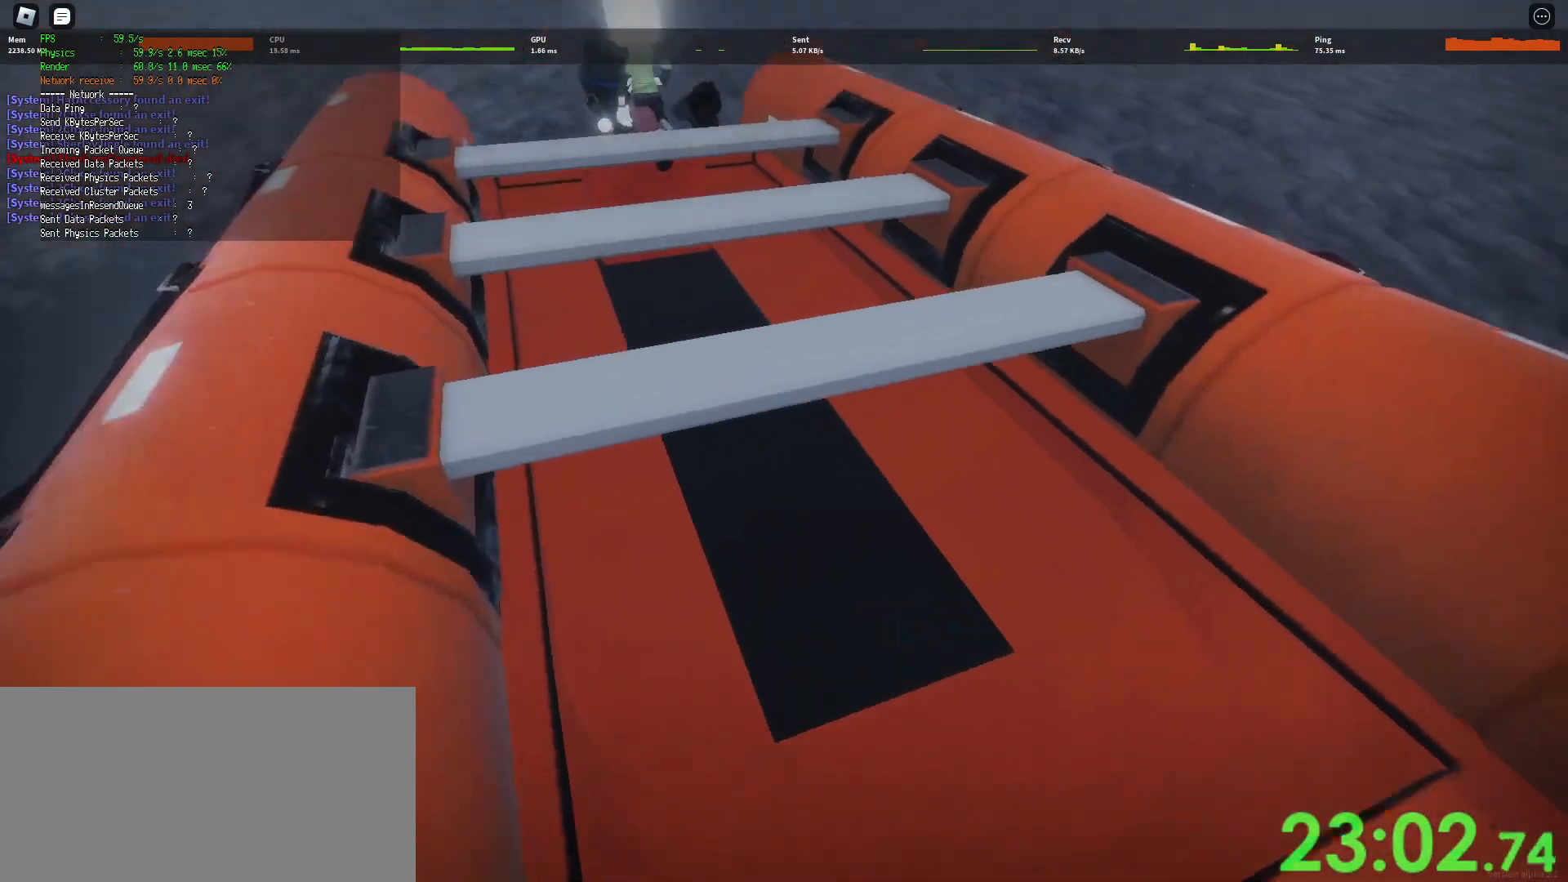
{"keys": ["w"], "mouse": [], "events": [[367, "mouse_right", "down"], [383, "mouse_right", "up"], [400, "mouse_right", "down"], [450, "mouse_right", "up"], [467, "mouse_left", "down"], [500, "mouse_left", "up"]]}
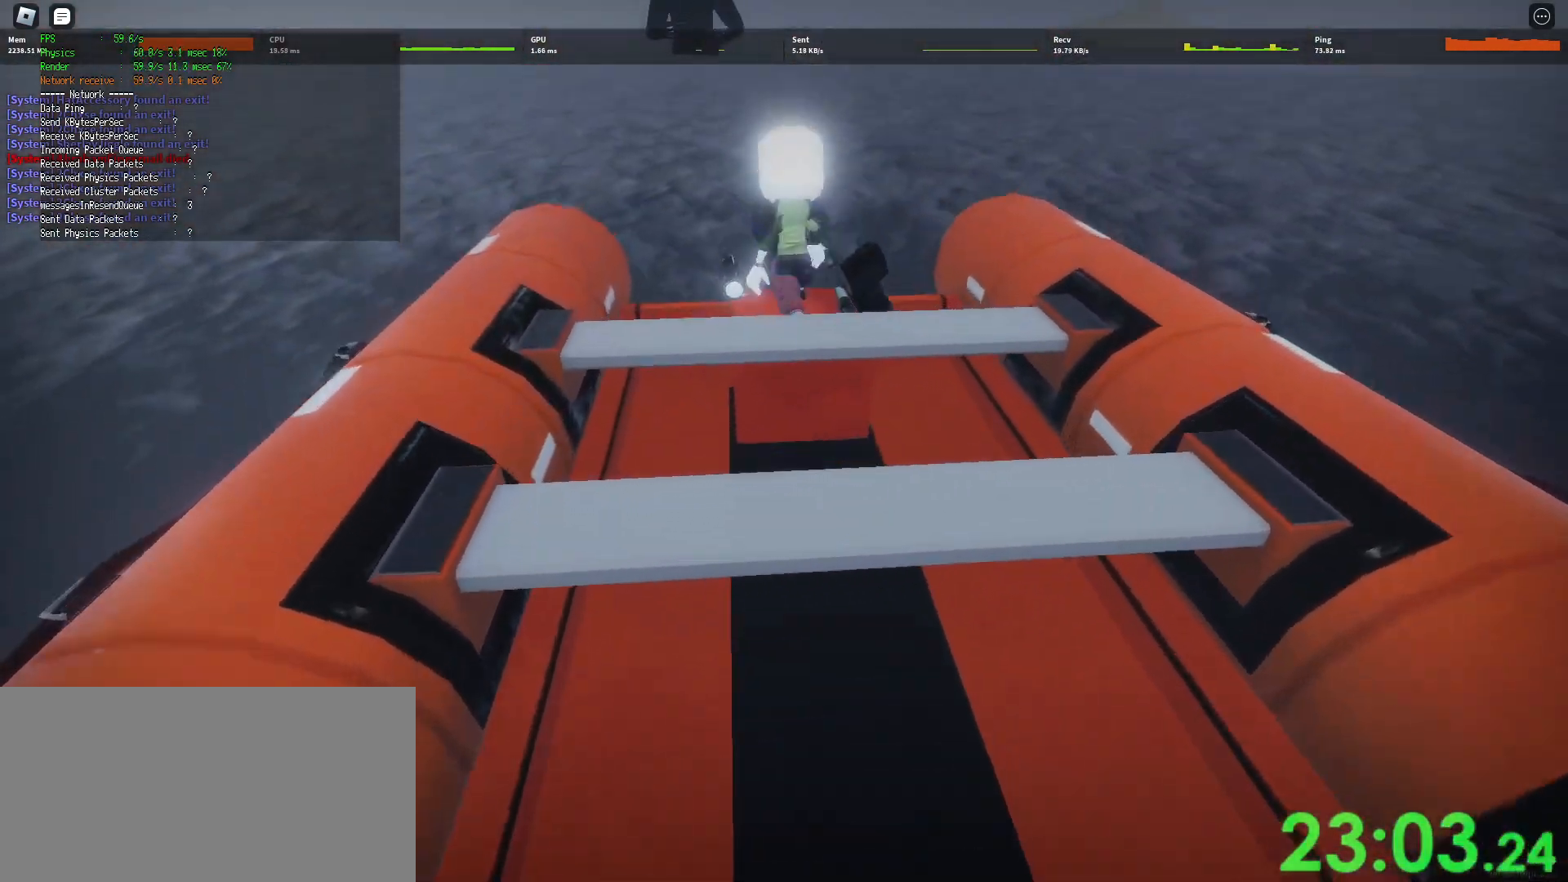
{"keys": ["w"], "mouse": [], "events": [[183, "mouse_right", "down"], [200, "mouse_right", "up"], [233, "mouse_right", "down"], [250, "mouse_right", "up"], [267, "mouse_left", "down"], [283, "mouse_left", "up"], [300, "mouse_left", "down"], [333, "mouse_left", "up"]]}
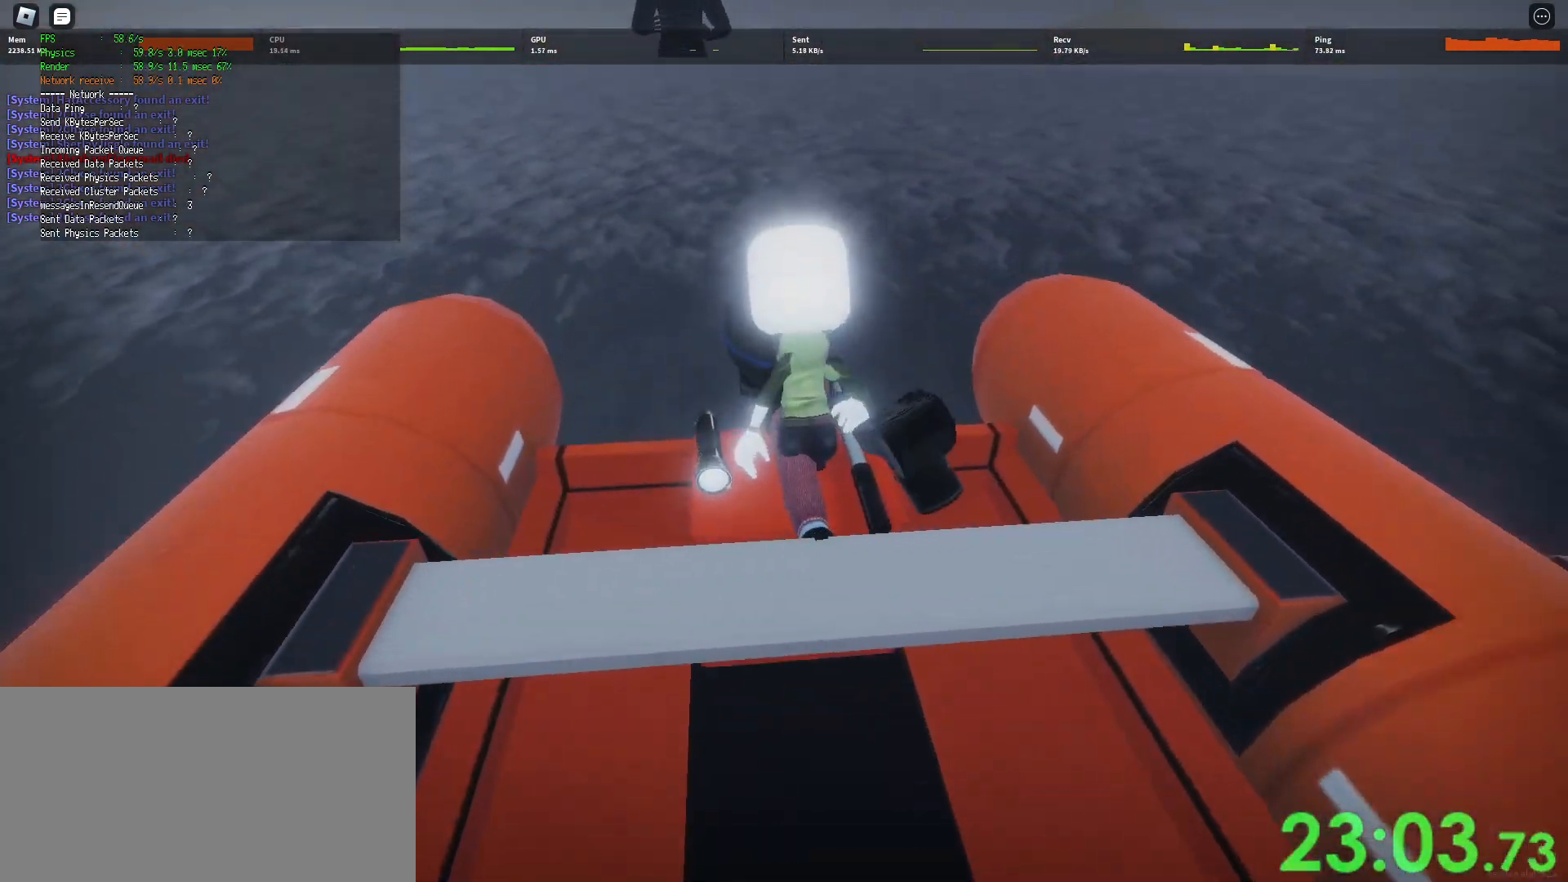
{"keys": ["w"], "mouse": [], "events": []}
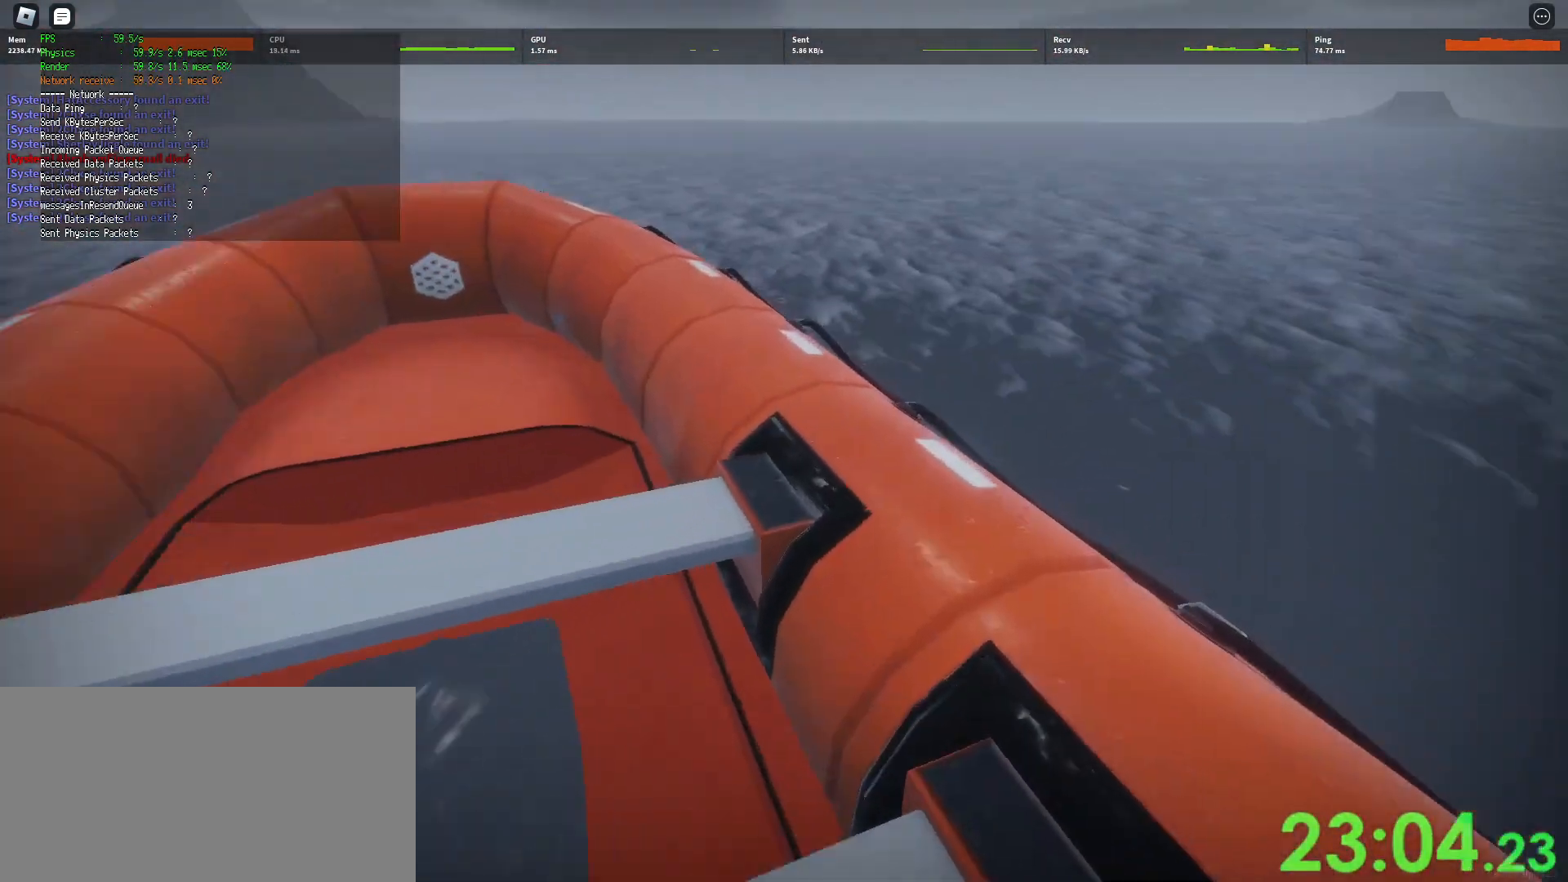
{"keys": ["a", "w"], "mouse": [], "events": [[50, "a", "down"], [283, "mouse_right", "down"], [350, "mouse_left", "down"], [350, "mouse_right", "up"], [433, "mouse_left", "up"]]}